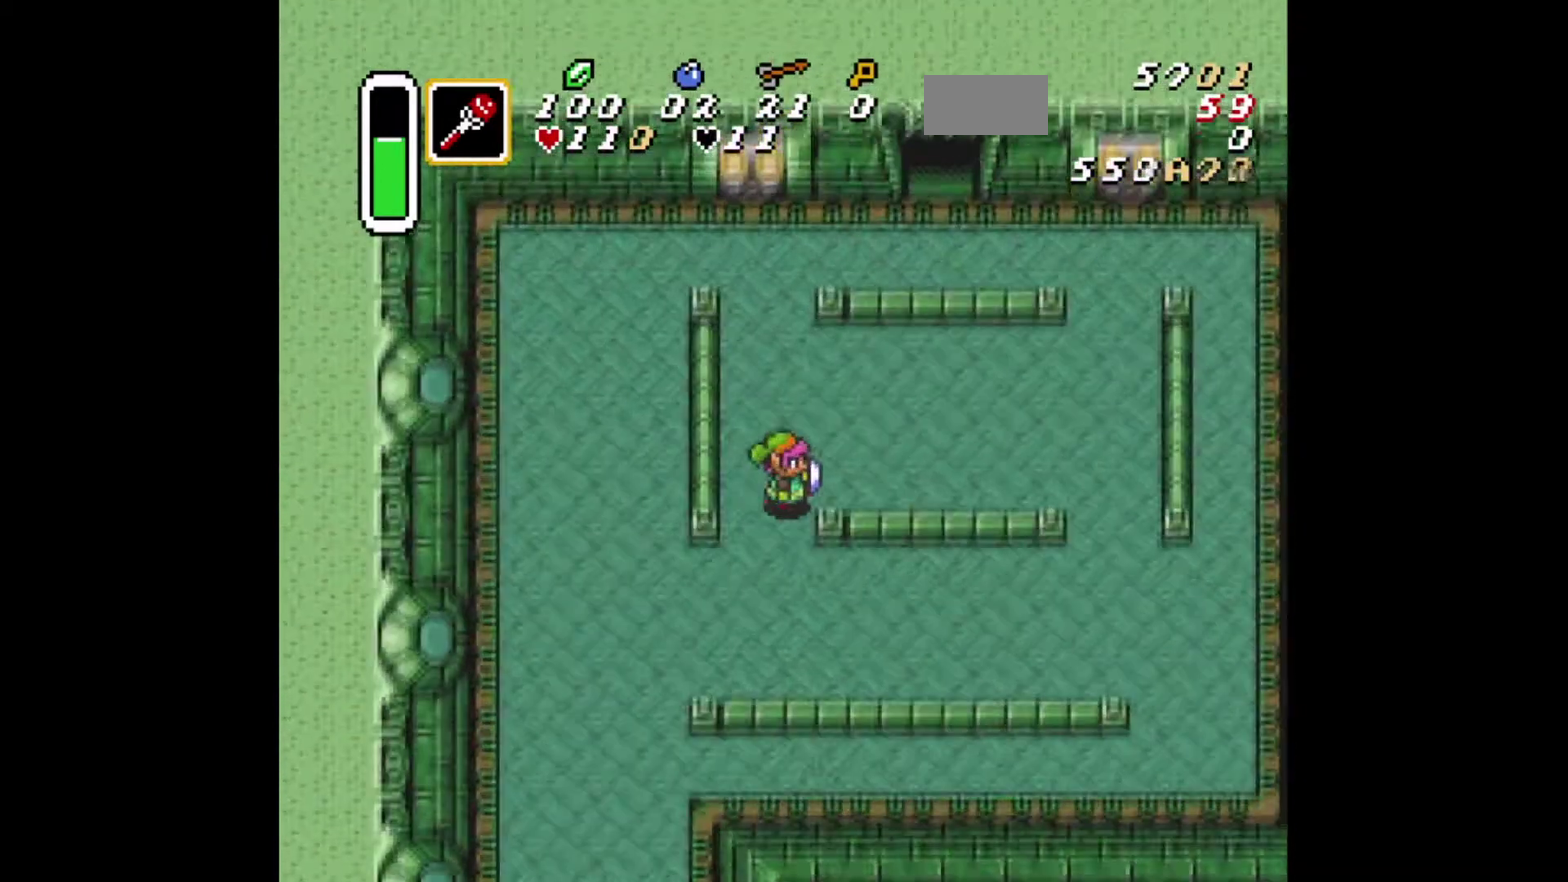
Gameplay with a controller (Xbox layout); each line is a JSON object with the inputs held at the frame after it (dt_ms = milliseconds from this image to that frame). "events" lists button and stick changes between this image and that frame as [ms after this image, input, new state], when the widget could be followed in between. Not read: L2 L3 R2 R3.
{"dt_ms": 376, "buttons": ["DPAD_LEFT"], "events": [[292, "DPAD_UP", "up"], [334, "DPAD_RIGHT", "up"], [376, "DPAD_LEFT", "down"]]}
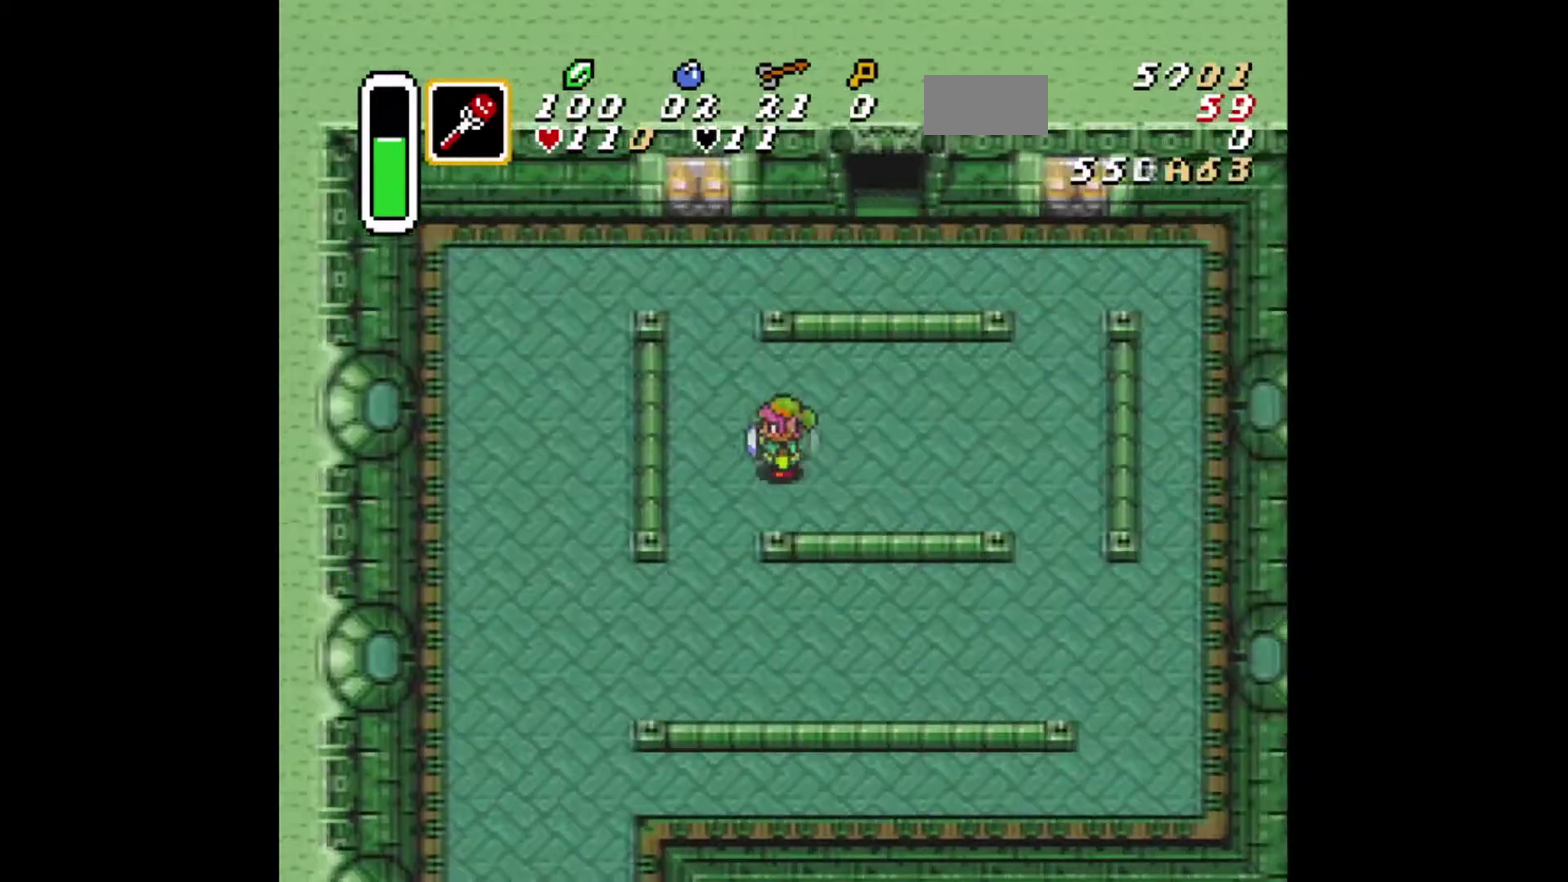
{"dt_ms": 417, "buttons": ["DPAD_DOWN", "DPAD_LEFT"], "events": [[83, "DPAD_DOWN", "down"]]}
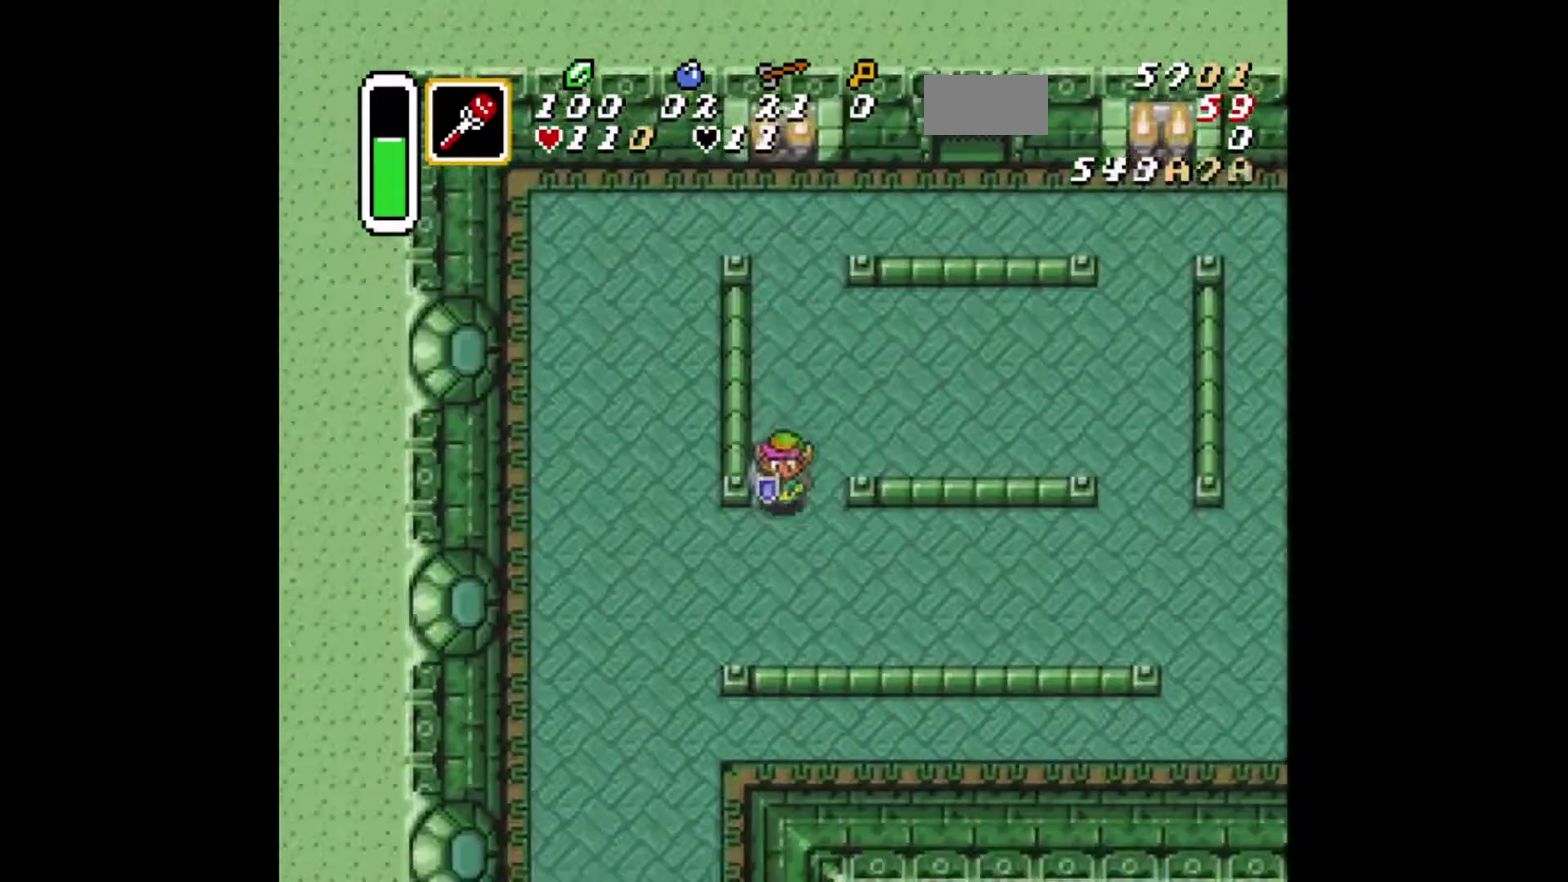
{"dt_ms": 292, "buttons": [], "events": [[41, "DPAD_DOWN", "up"], [41, "DPAD_UP", "down"], [125, "DPAD_LEFT", "up"], [167, "DPAD_RIGHT", "down"], [250, "DPAD_UP", "up"], [292, "DPAD_RIGHT", "up"]]}
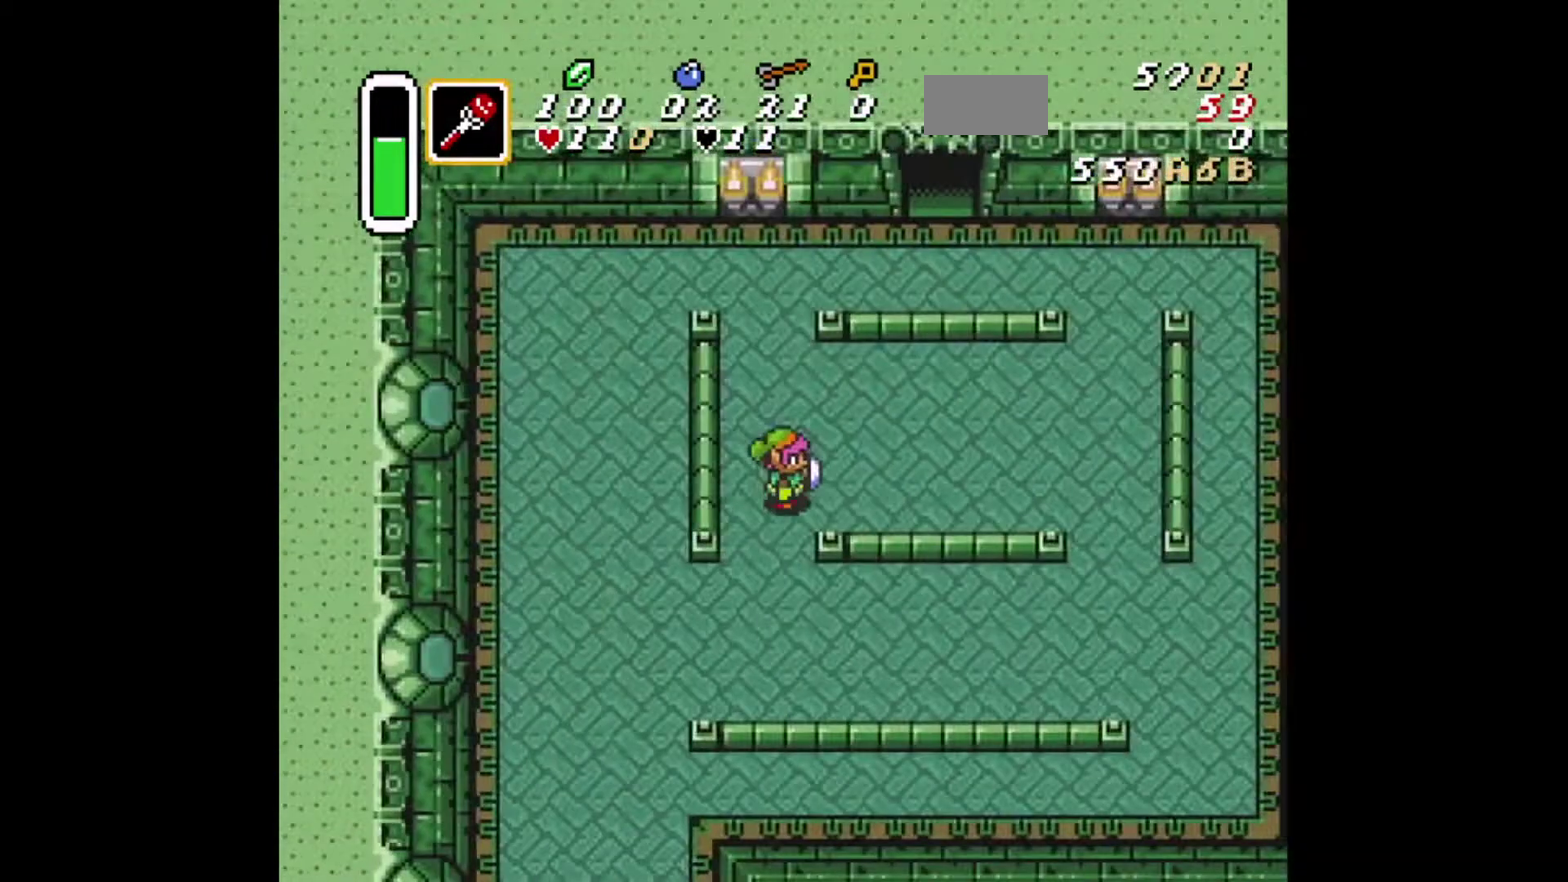
{"dt_ms": 709, "buttons": [], "events": [[333, "DPAD_RIGHT", "down"], [333, "DPAD_UP", "down"], [458, "A", "down"], [500, "DPAD_UP", "up"], [584, "DPAD_RIGHT", "up"], [625, "A", "up"]]}
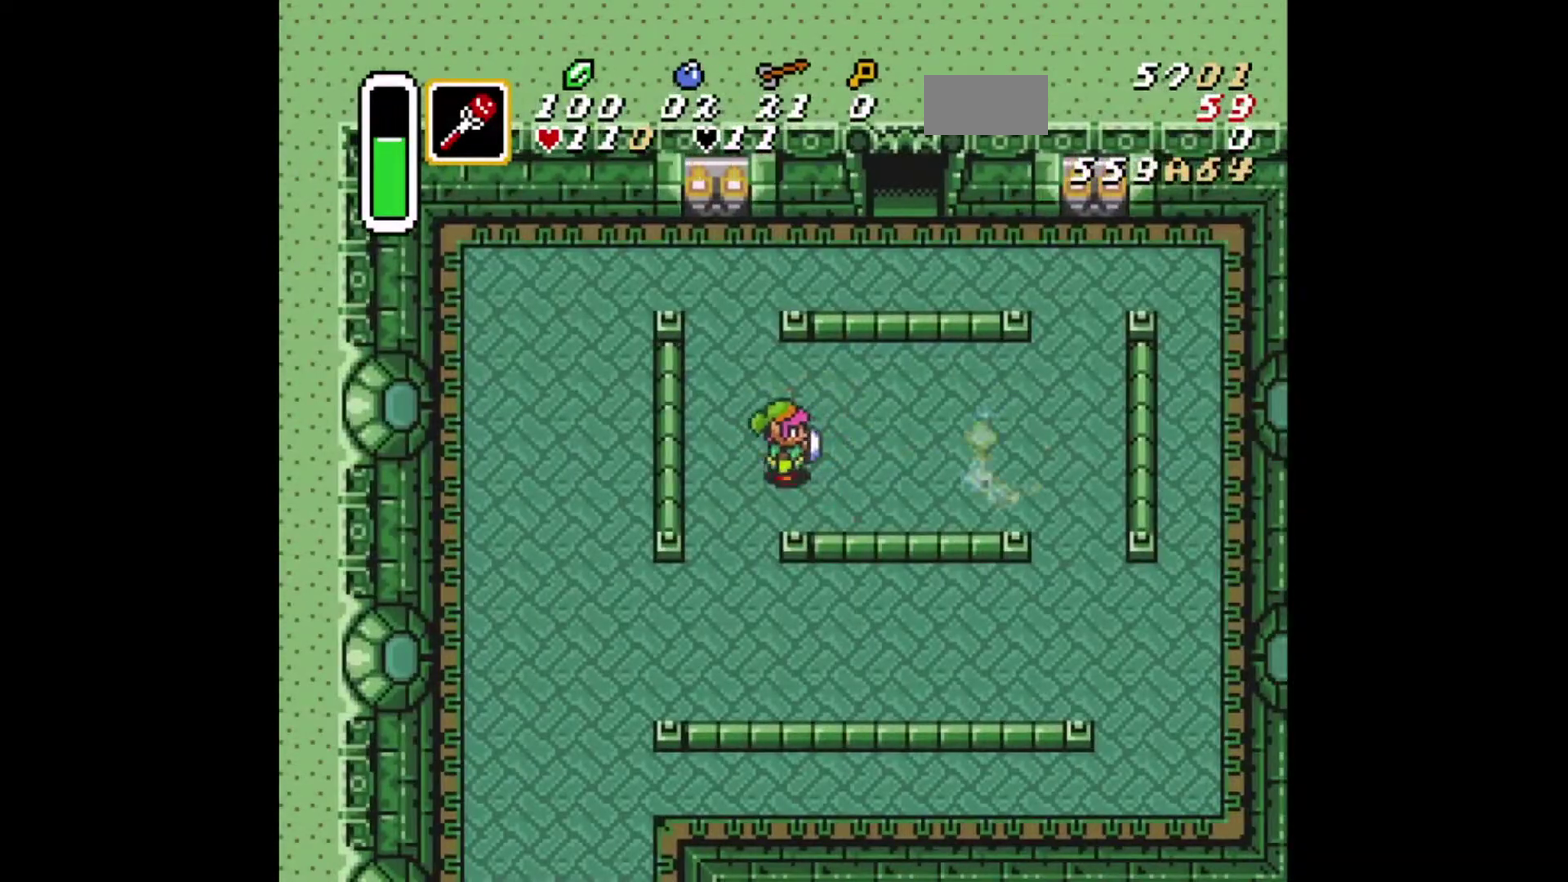
{"dt_ms": 292, "buttons": ["A"], "events": [[125, "A", "down"]]}
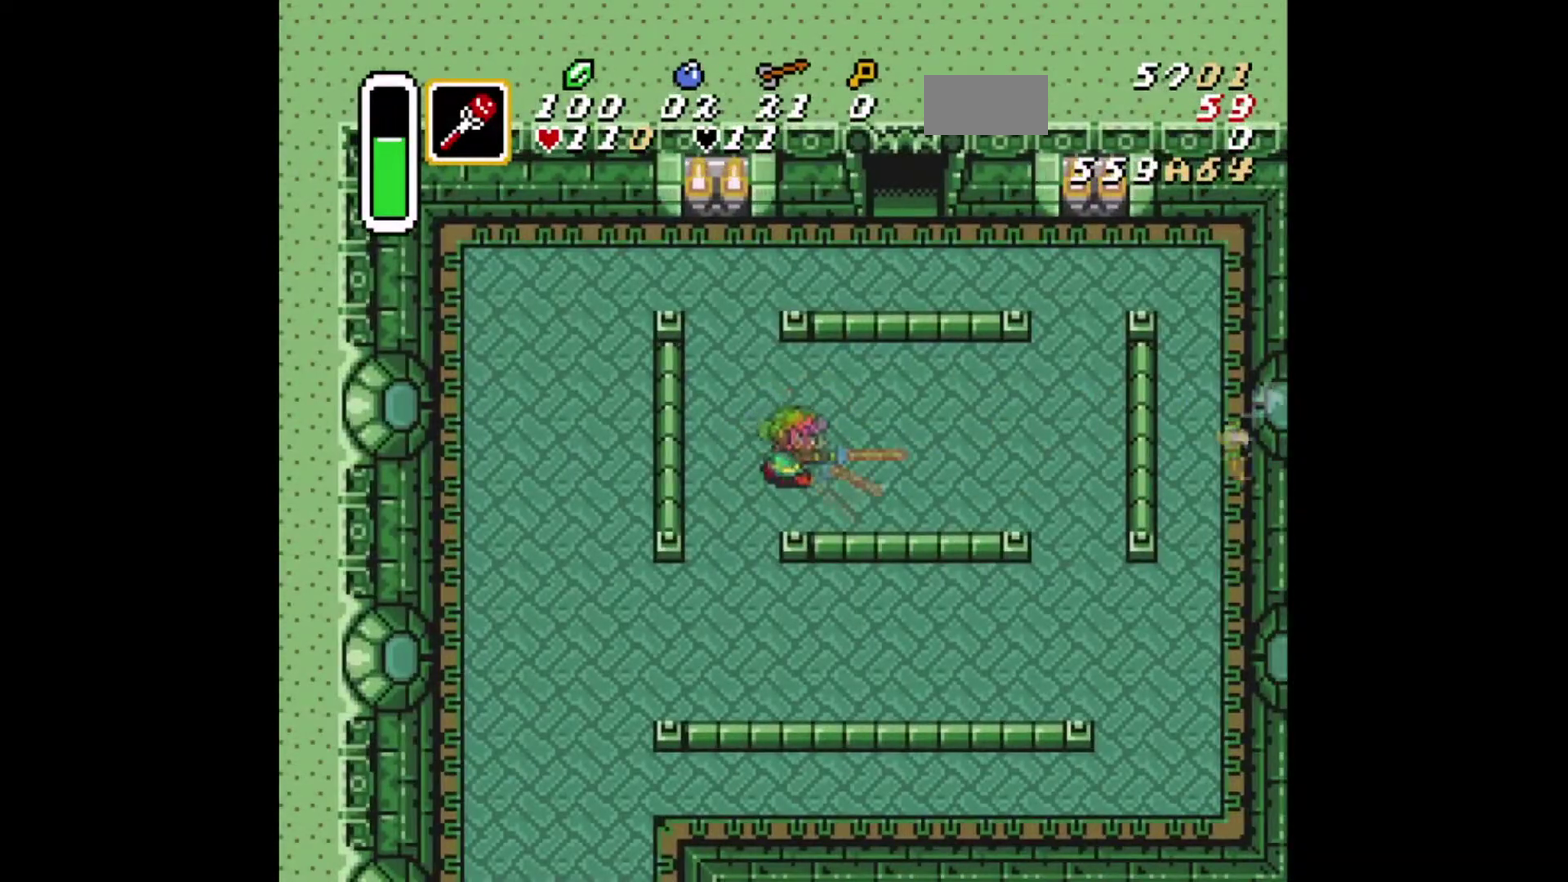
{"dt_ms": 500, "buttons": [], "events": [[83, "A", "up"]]}
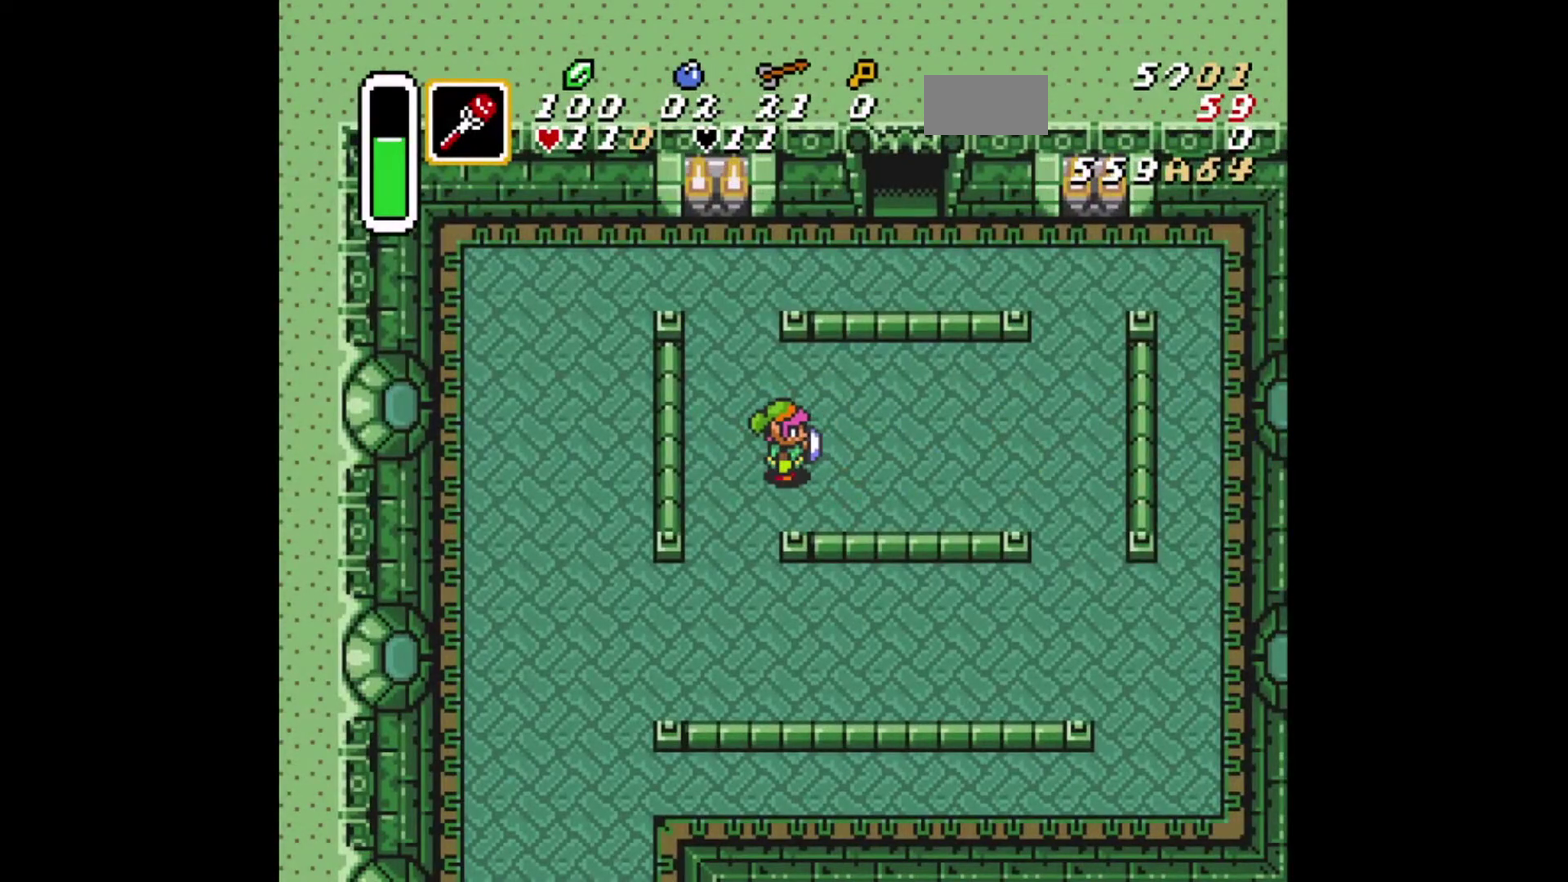
{"dt_ms": 501, "buttons": [], "events": []}
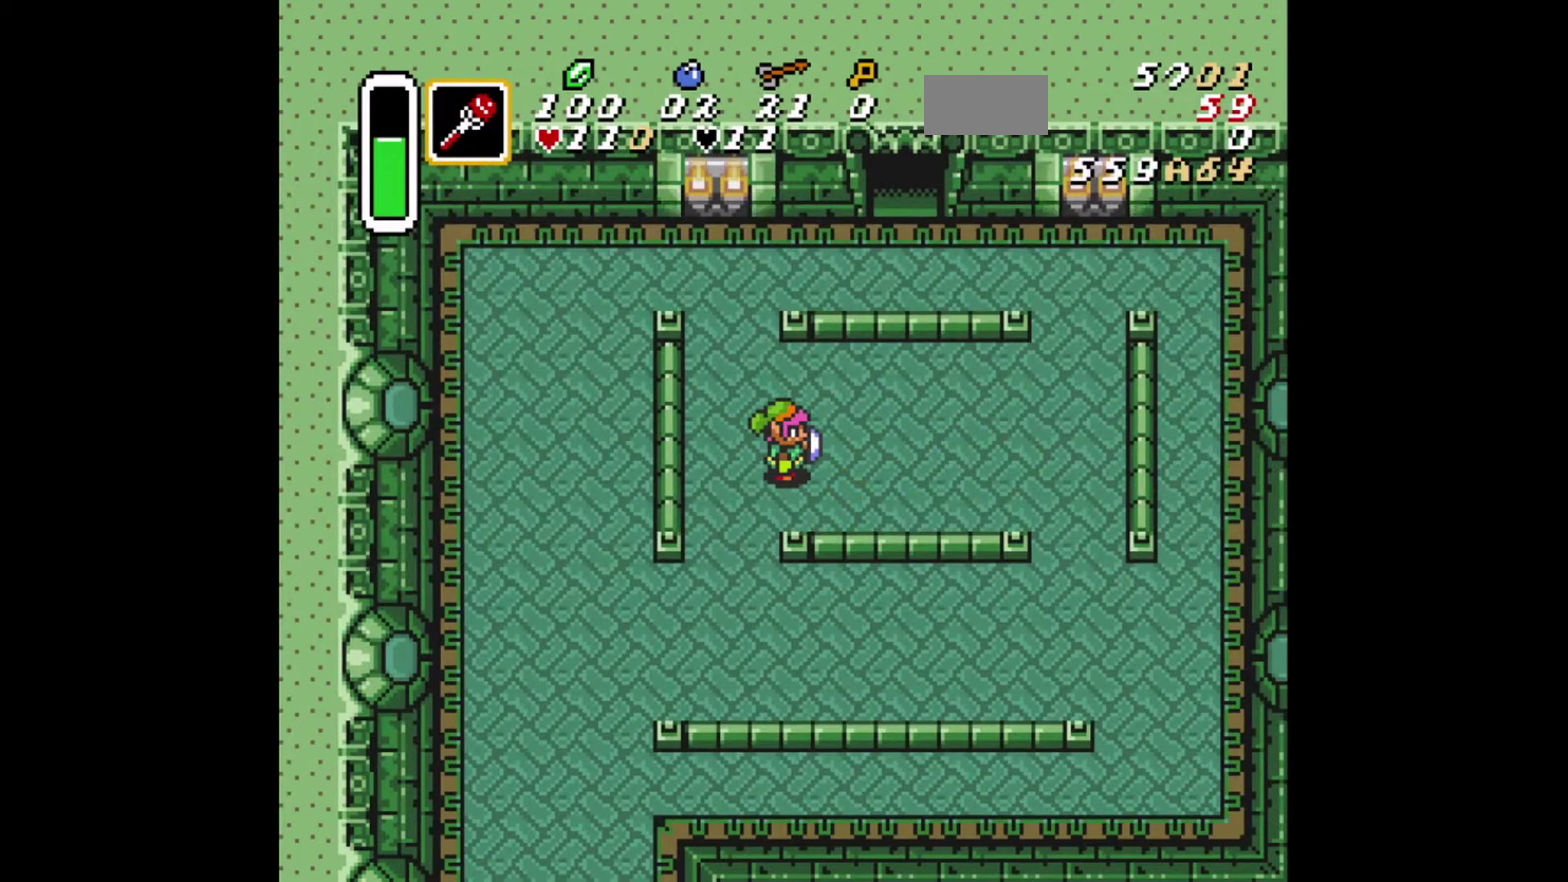
{"dt_ms": 500, "buttons": [], "events": []}
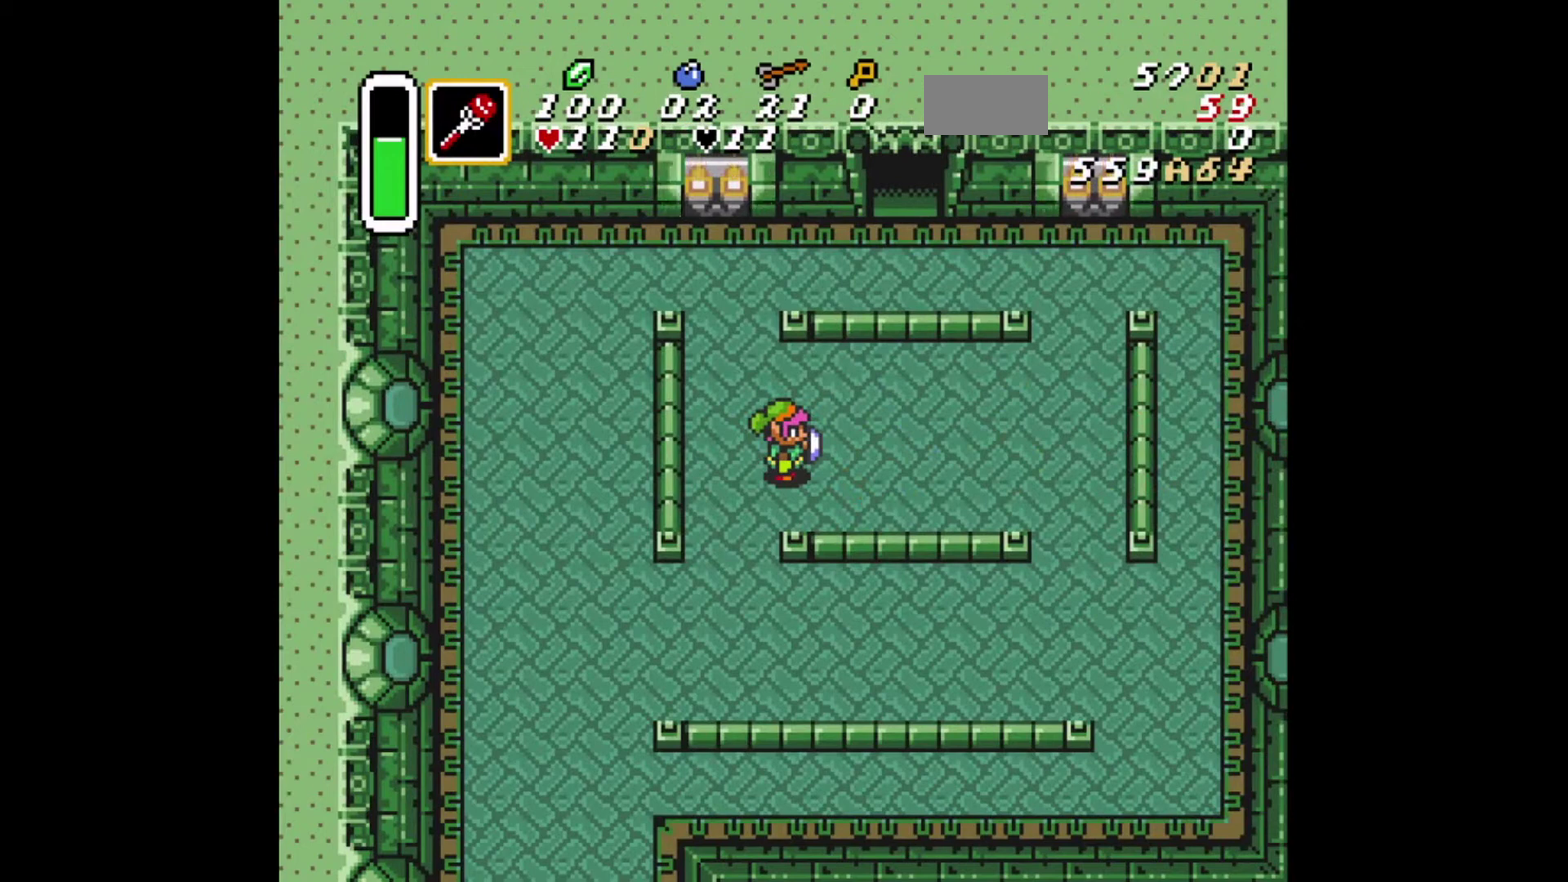
{"dt_ms": 501, "buttons": [], "events": []}
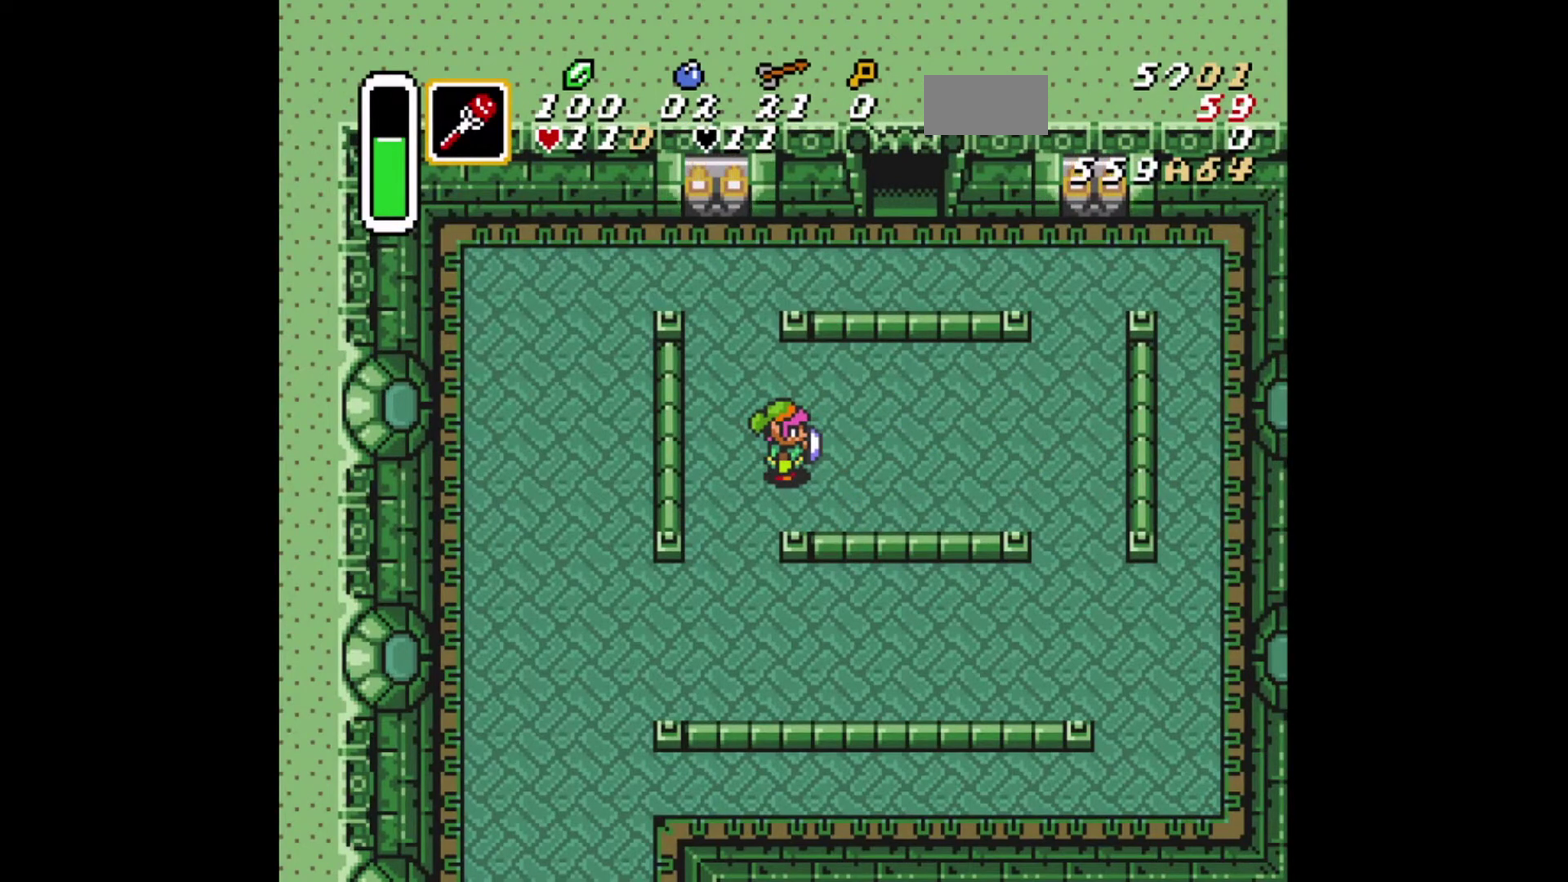
{"dt_ms": 500, "buttons": [], "events": []}
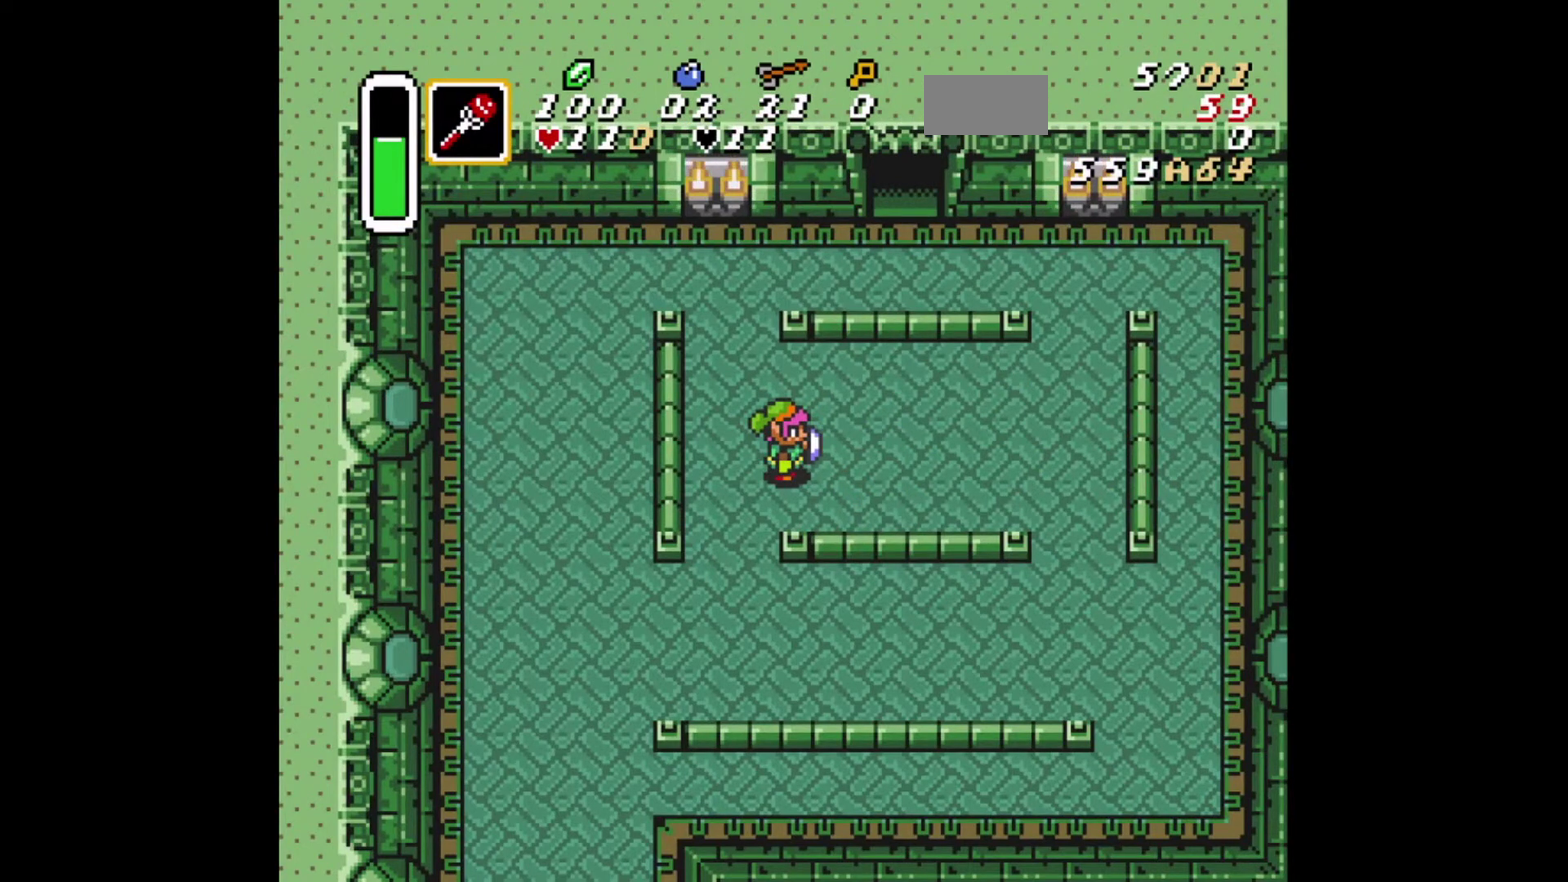
{"dt_ms": 501, "buttons": [], "events": []}
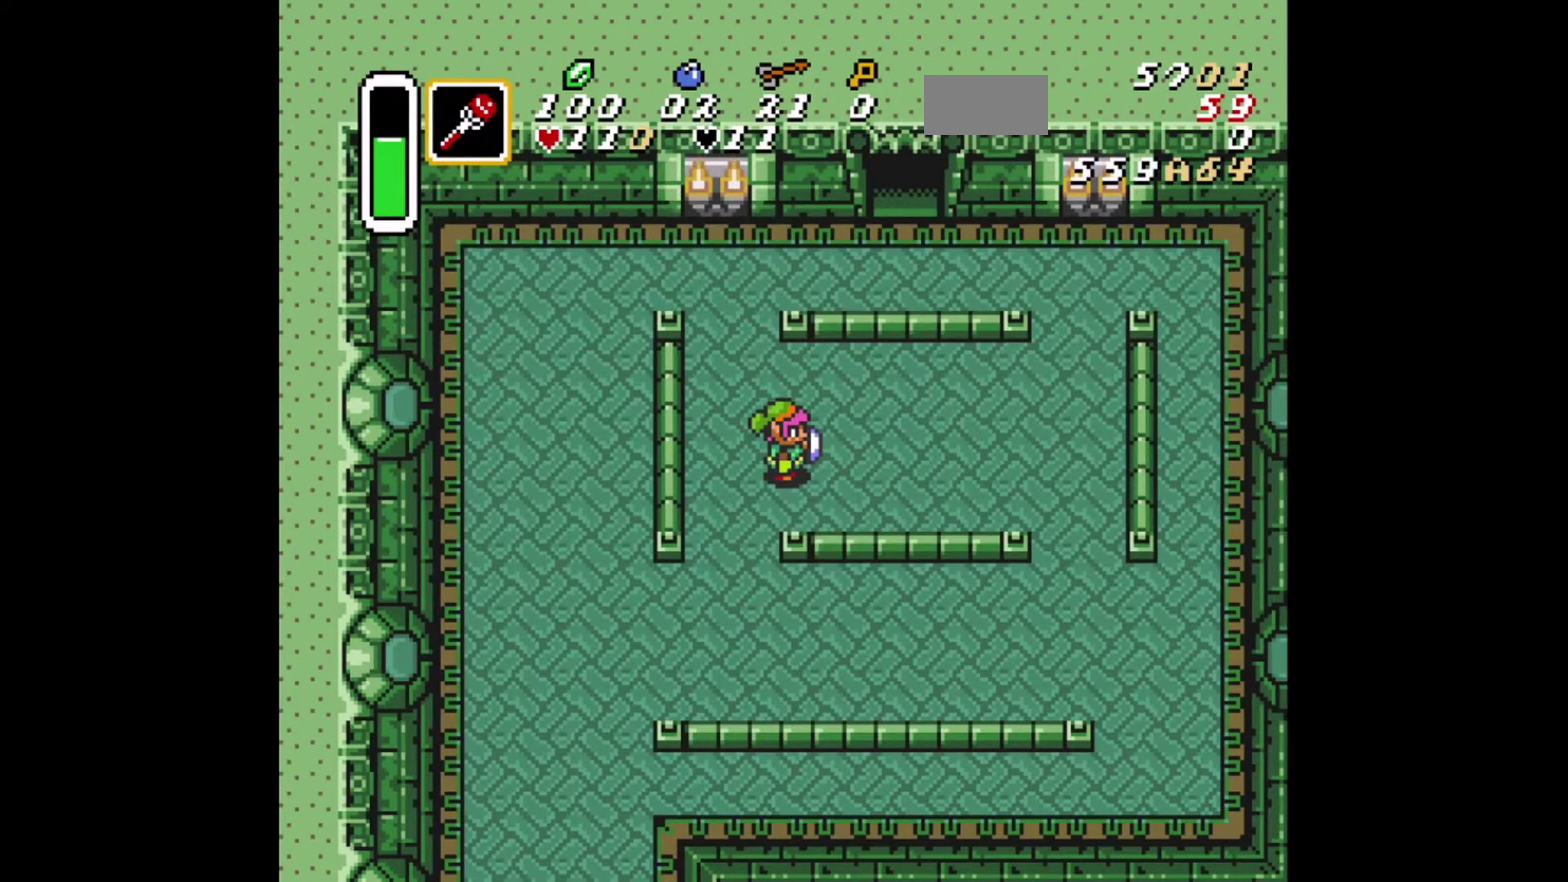
{"dt_ms": 375, "buttons": ["DPAD_LEFT"], "events": [[333, "DPAD_LEFT", "down"]]}
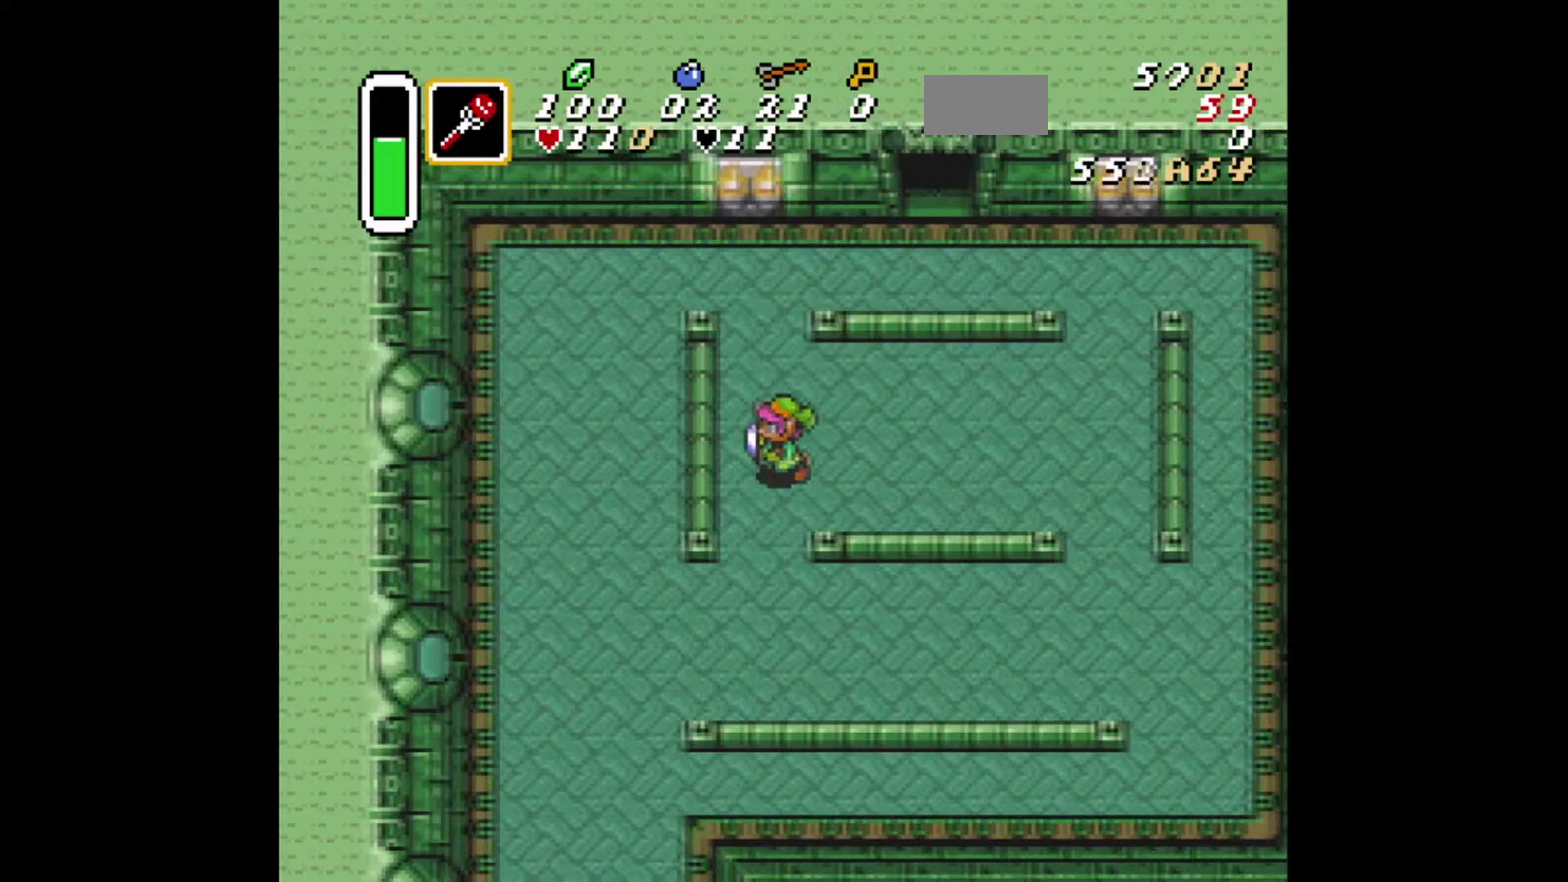
{"dt_ms": 501, "buttons": ["DPAD_DOWN"], "events": [[83, "DPAD_LEFT", "up"], [250, "DPAD_DOWN", "down"]]}
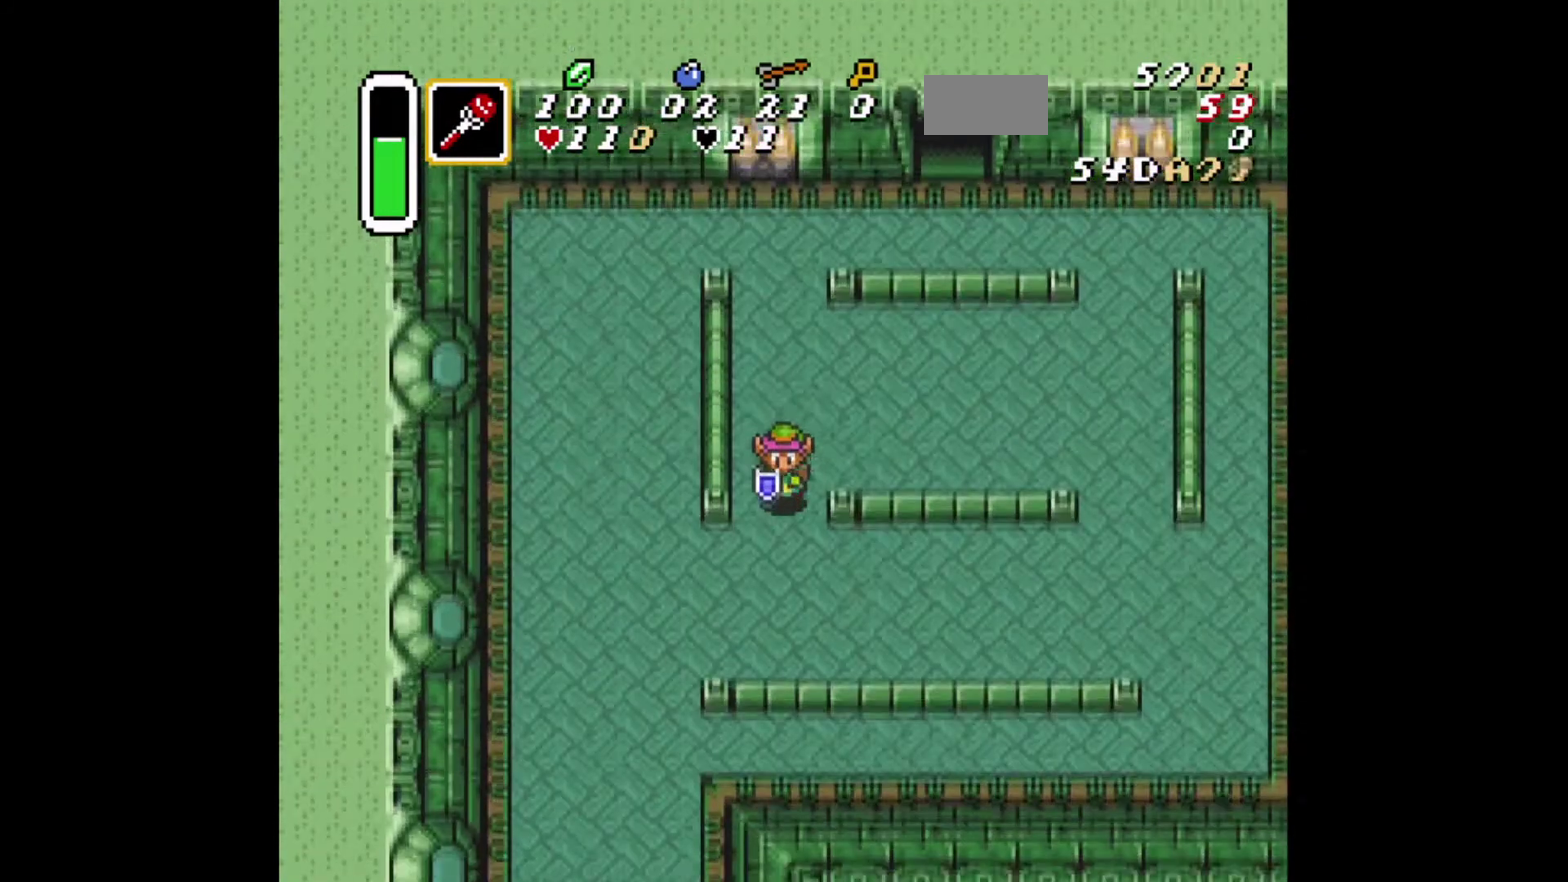
{"dt_ms": 417, "buttons": [], "events": [[83, "DPAD_DOWN", "up"], [125, "DPAD_LEFT", "down"], [292, "DPAD_LEFT", "up"], [333, "DPAD_RIGHT", "down"], [417, "DPAD_RIGHT", "up"]]}
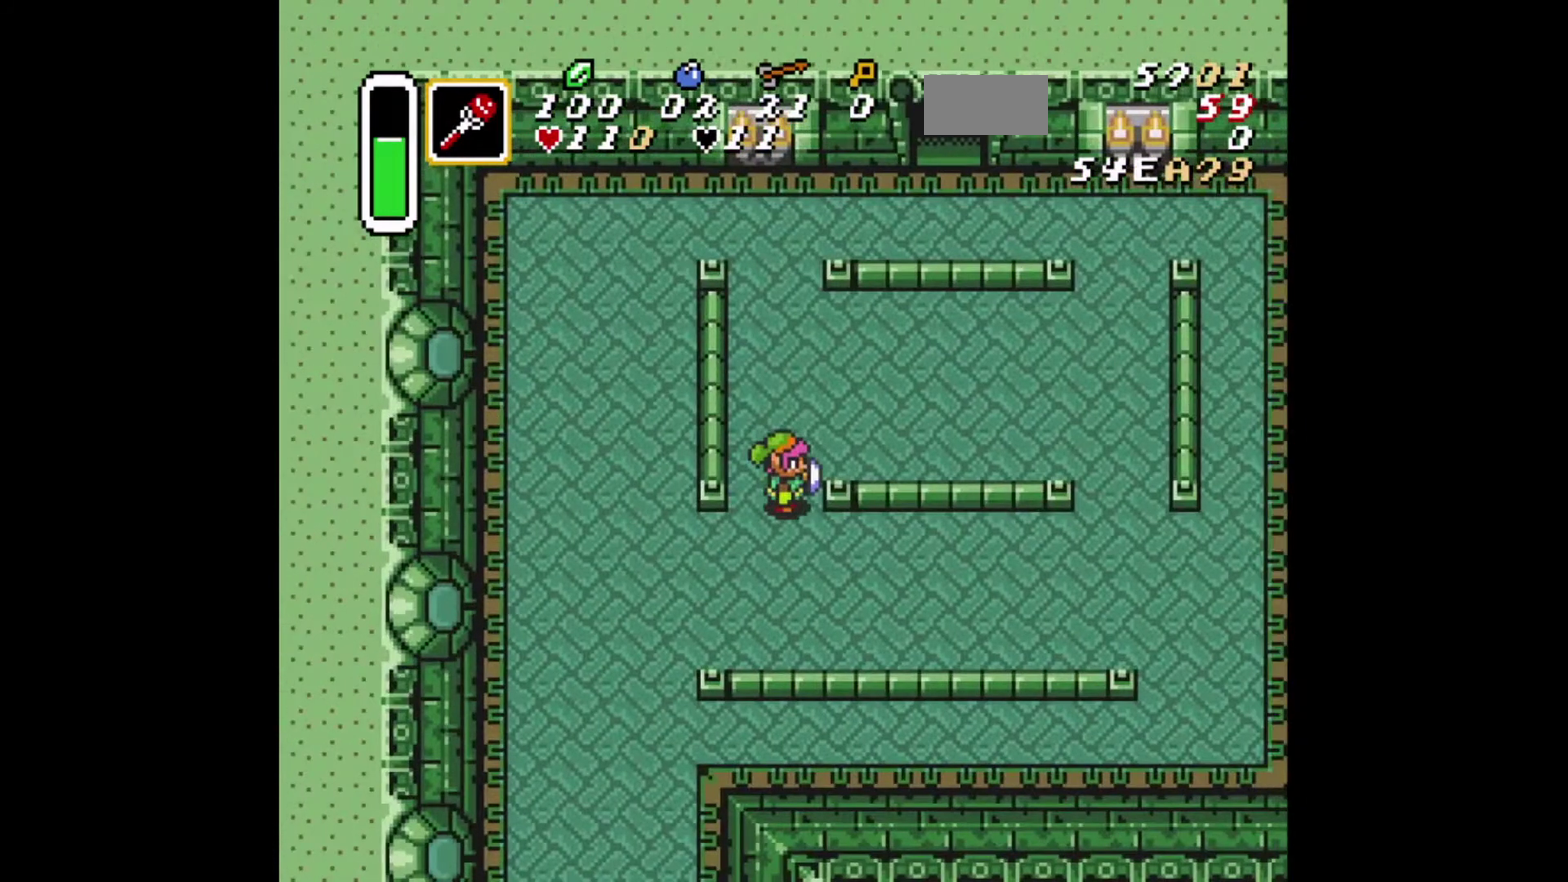
{"dt_ms": 500, "buttons": ["DPAD_UP", "DPAD_RIGHT"], "events": [[250, "DPAD_RIGHT", "down"], [250, "DPAD_UP", "down"]]}
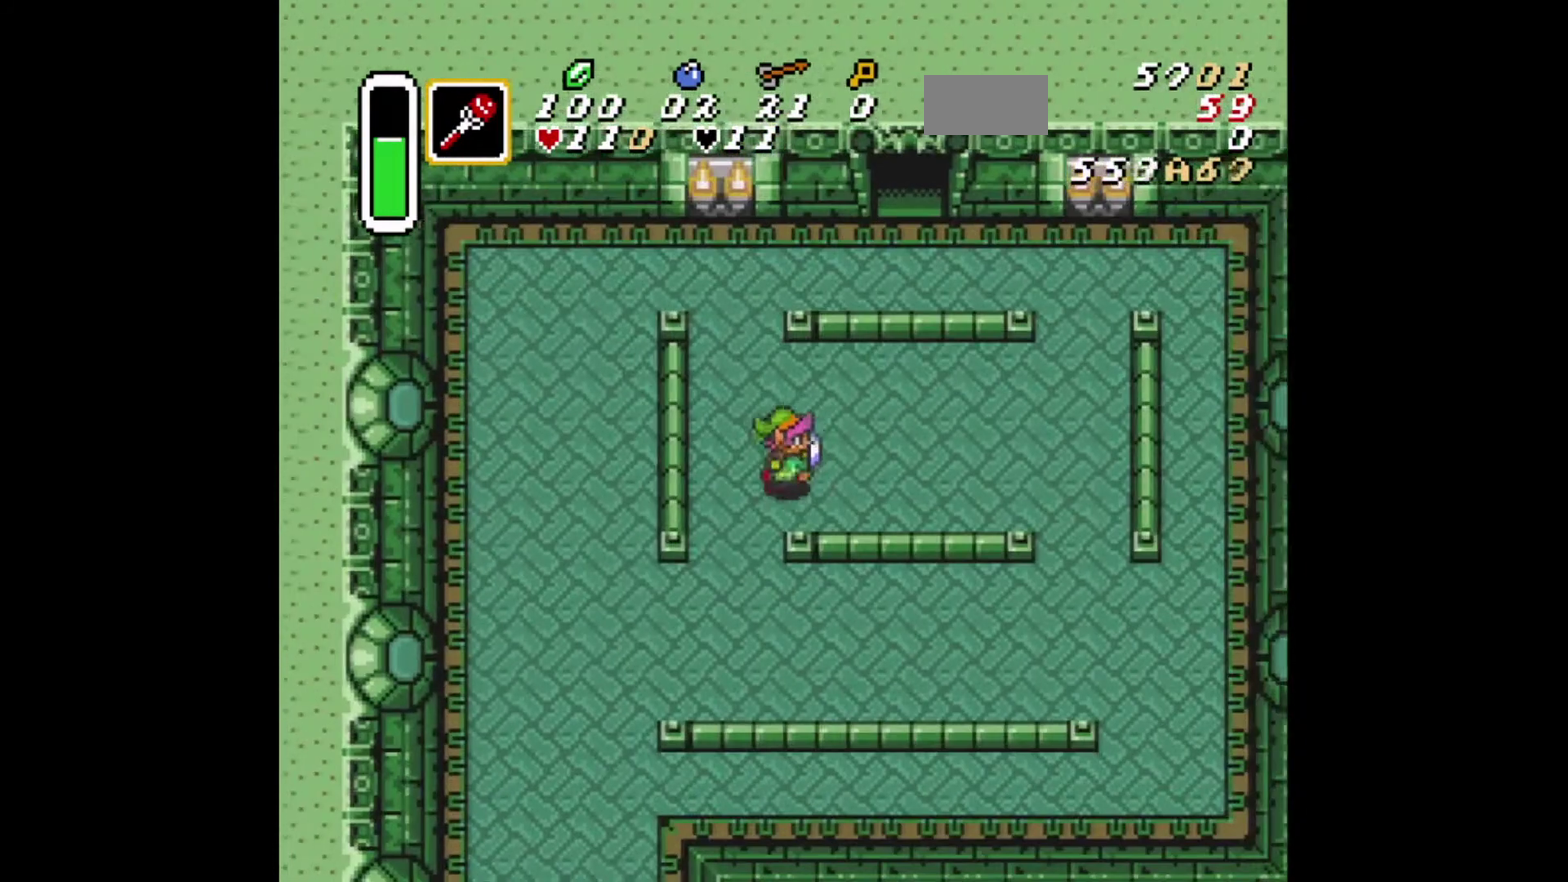
{"dt_ms": 584, "buttons": [], "events": [[42, "DPAD_RIGHT", "up"], [42, "DPAD_UP", "up"], [375, "A", "down"], [542, "A", "up"]]}
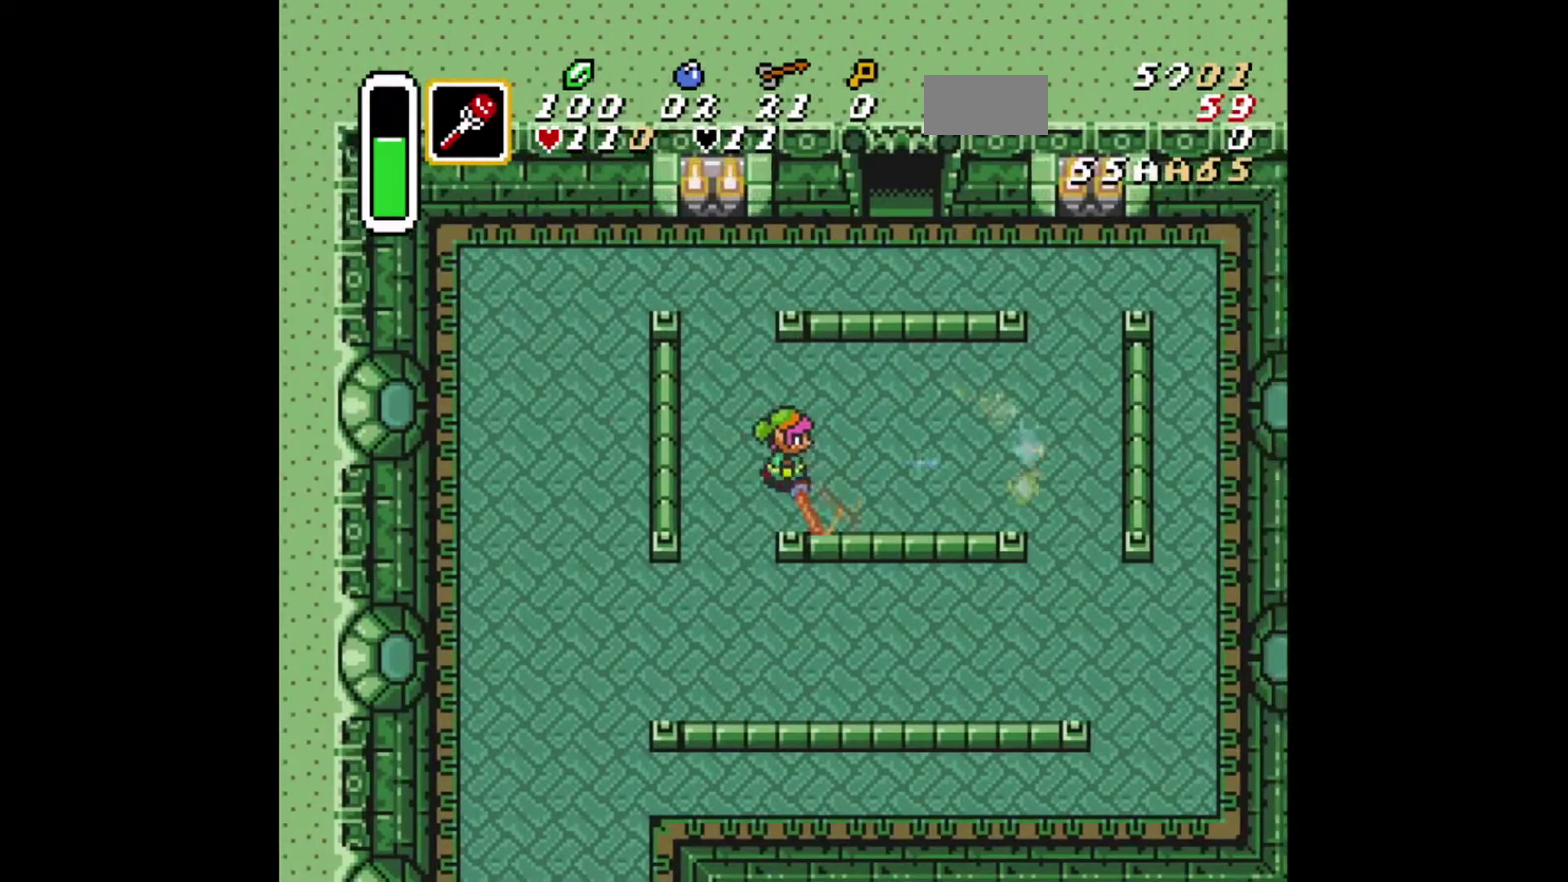
{"dt_ms": 626, "buttons": [], "events": [[375, "DPAD_LEFT", "down"], [501, "DPAD_LEFT", "up"], [542, "DPAD_RIGHT", "down"], [626, "DPAD_RIGHT", "up"]]}
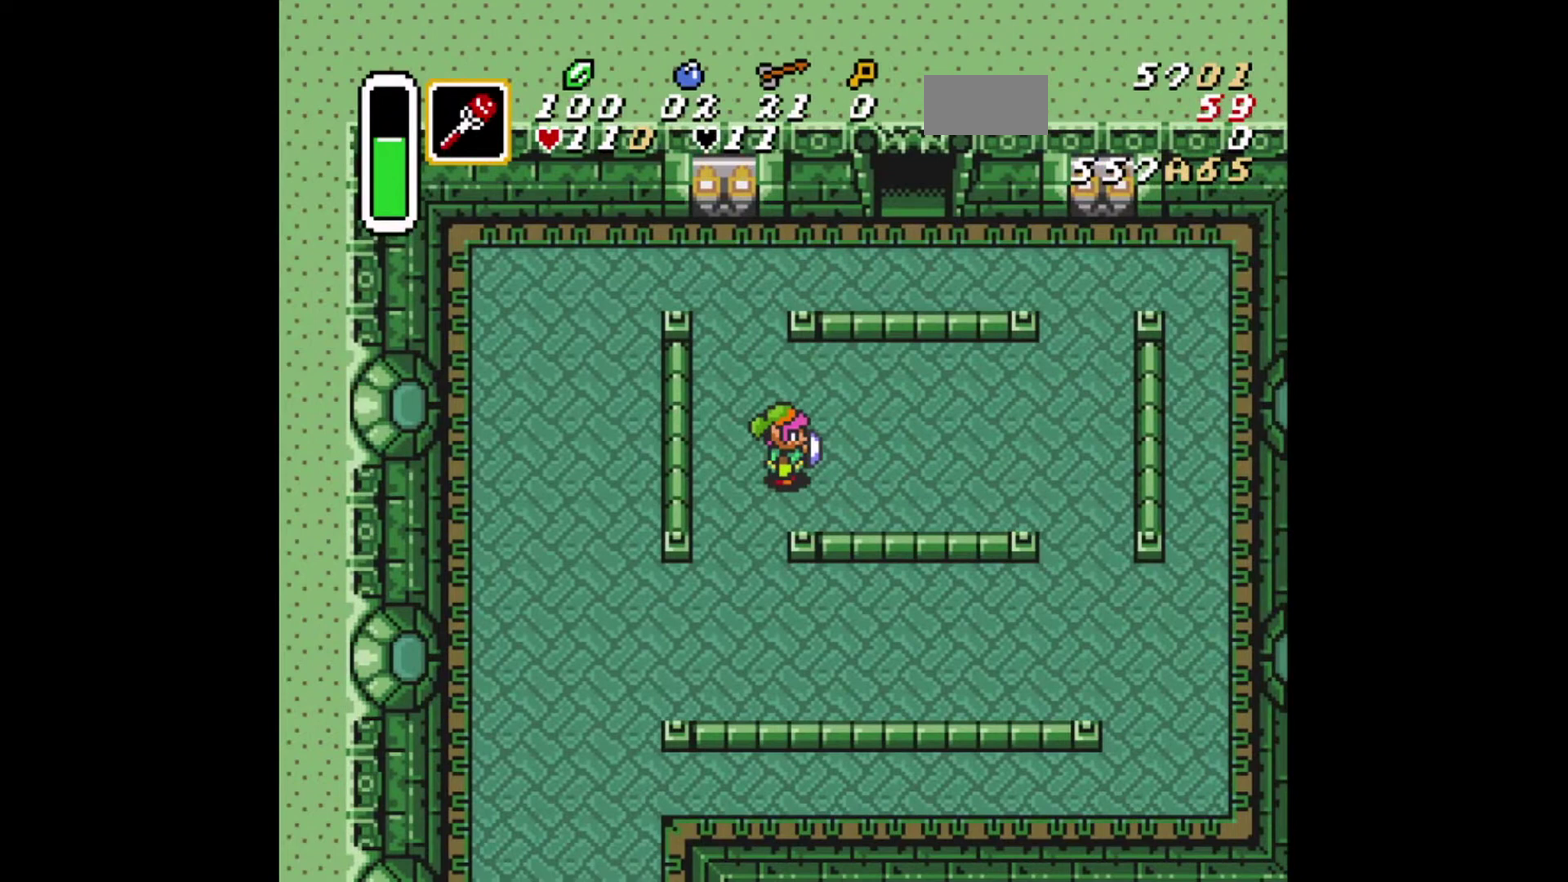
{"dt_ms": 500, "buttons": [], "events": []}
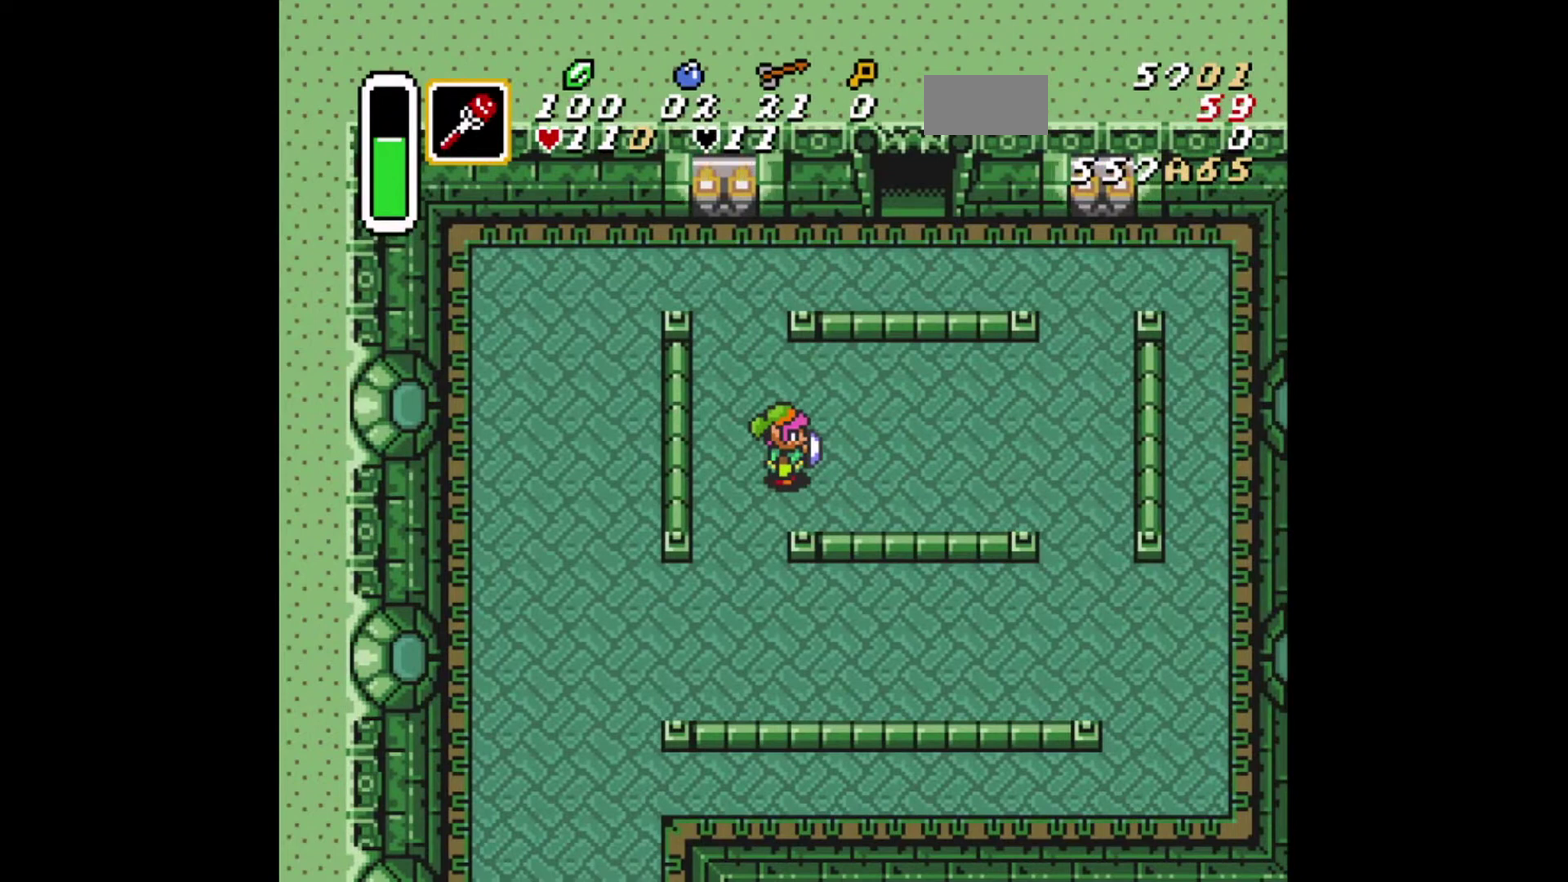
{"dt_ms": 501, "buttons": [], "events": []}
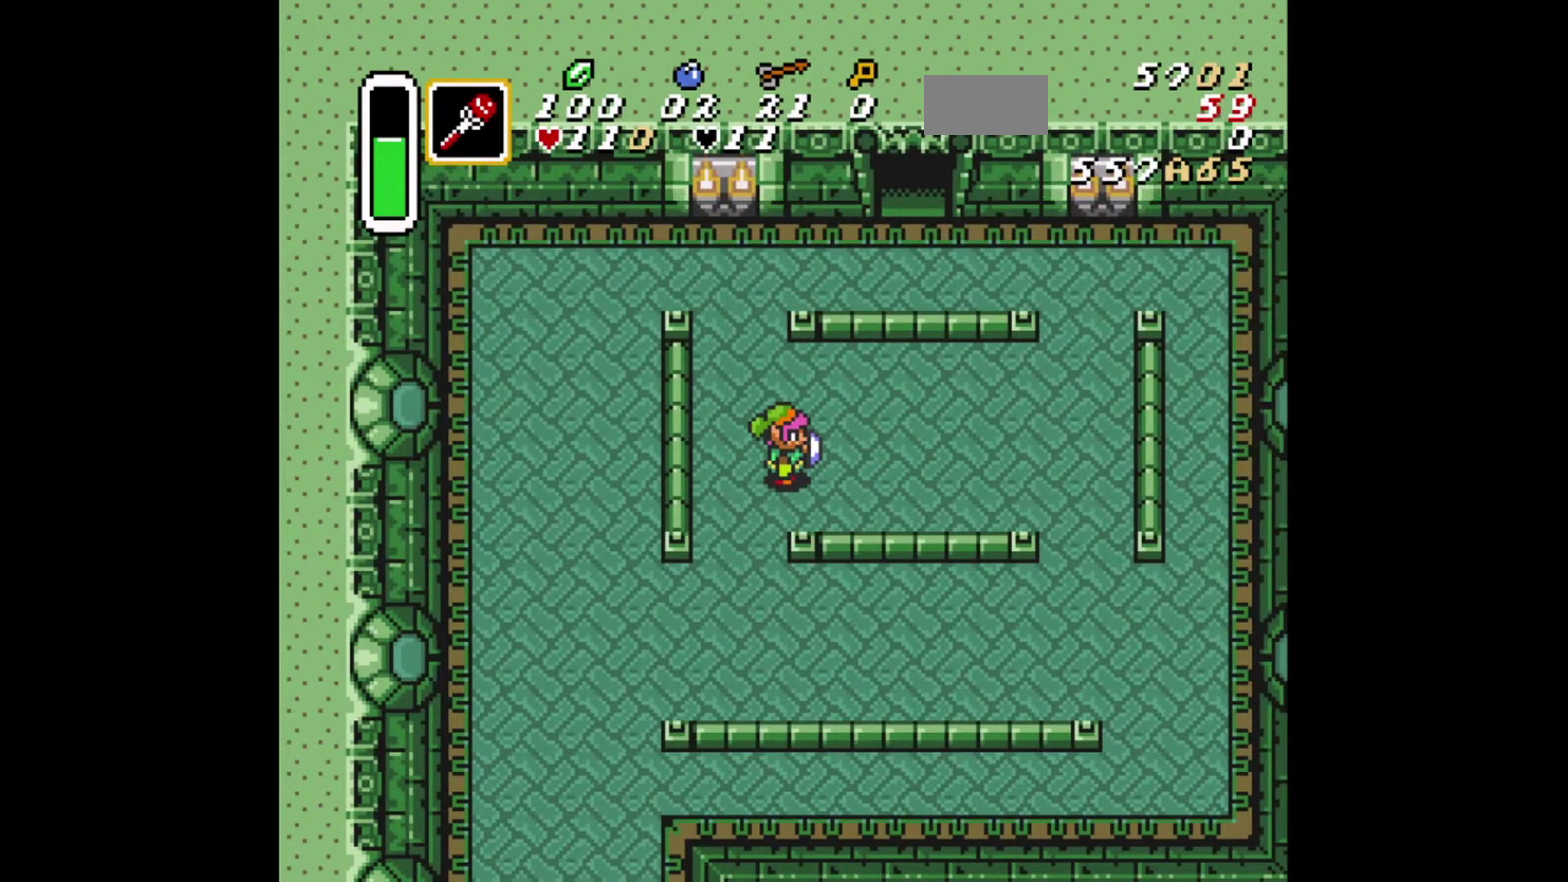
{"dt_ms": 500, "buttons": [], "events": []}
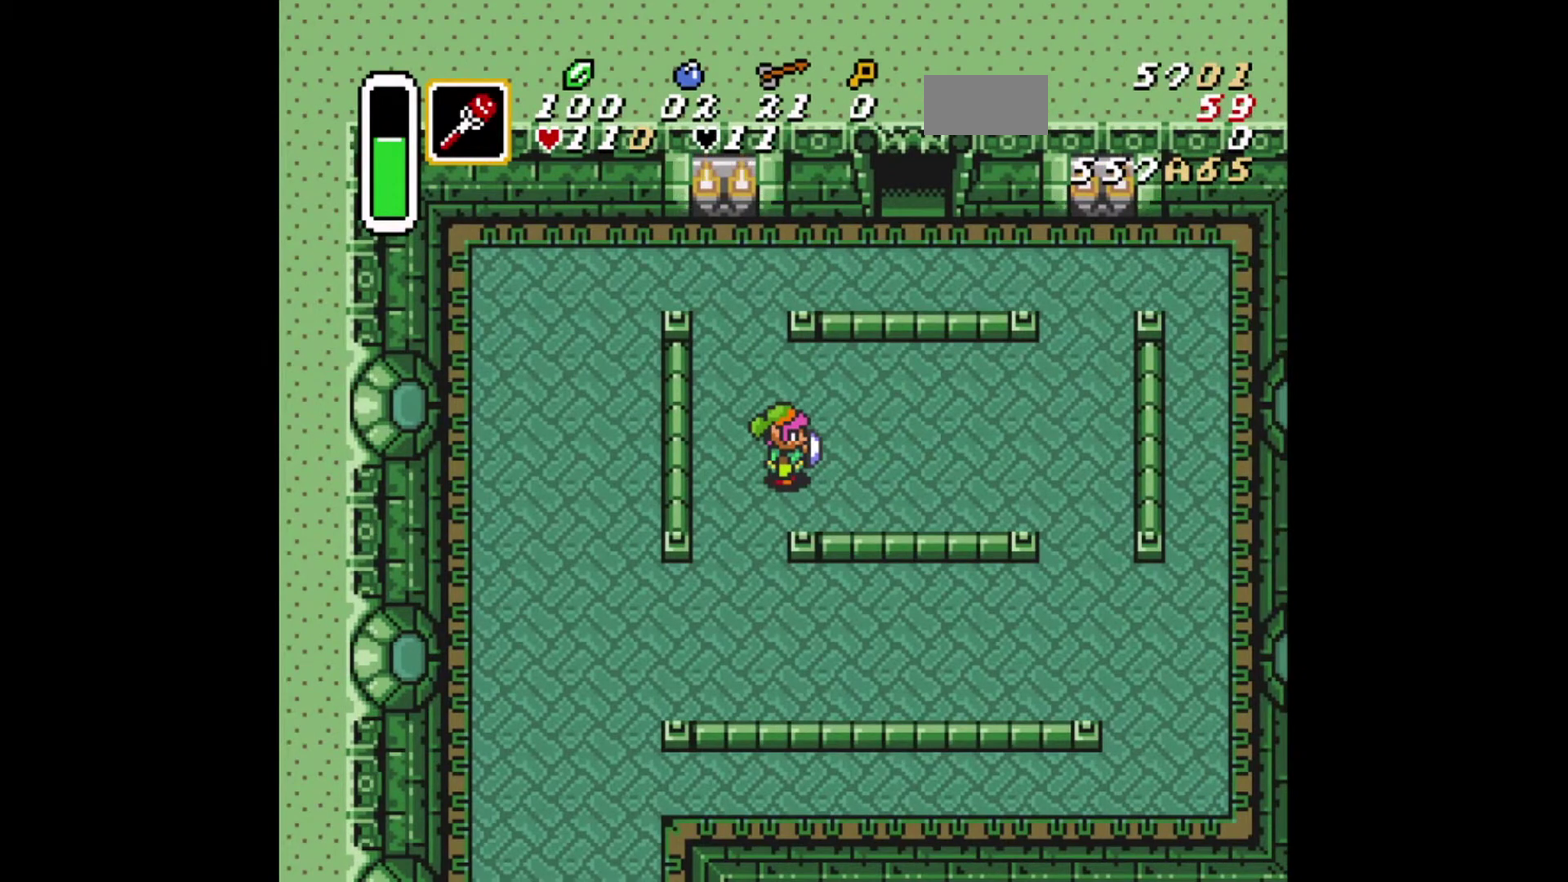
{"dt_ms": 501, "buttons": [], "events": []}
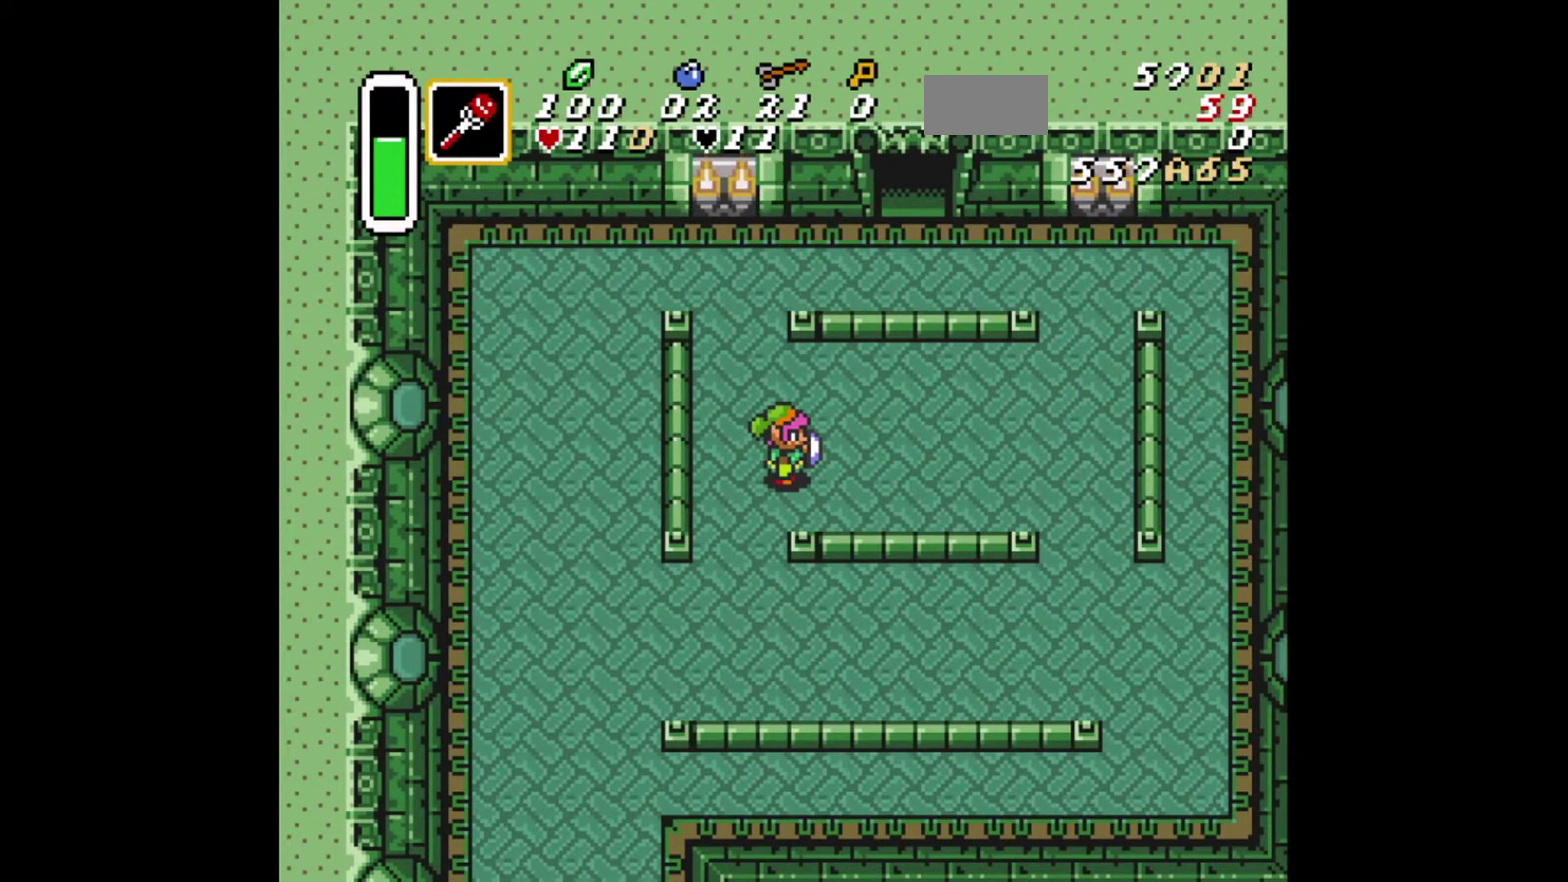
{"dt_ms": 667, "buttons": ["DPAD_UP", "DPAD_LEFT"], "events": [[166, "DPAD_DOWN", "down"], [250, "DPAD_RIGHT", "down"], [292, "DPAD_DOWN", "up"], [333, "DPAD_RIGHT", "up"], [625, "DPAD_LEFT", "down"], [667, "DPAD_UP", "down"]]}
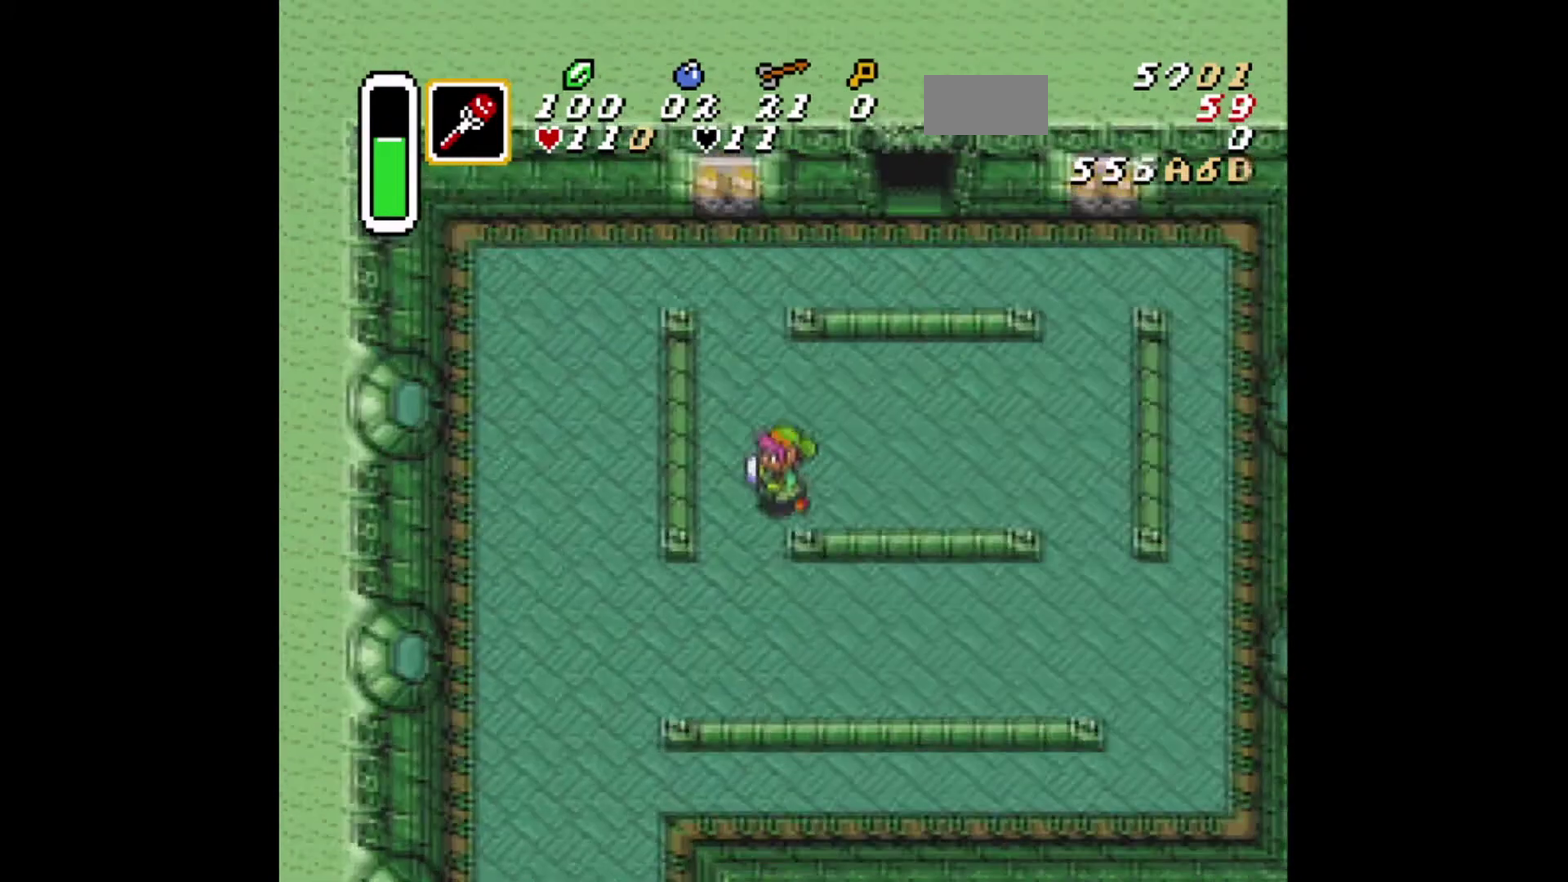
{"dt_ms": 334, "buttons": [], "events": [[125, "DPAD_LEFT", "up"], [167, "DPAD_RIGHT", "down"], [209, "DPAD_UP", "up"], [292, "DPAD_RIGHT", "up"]]}
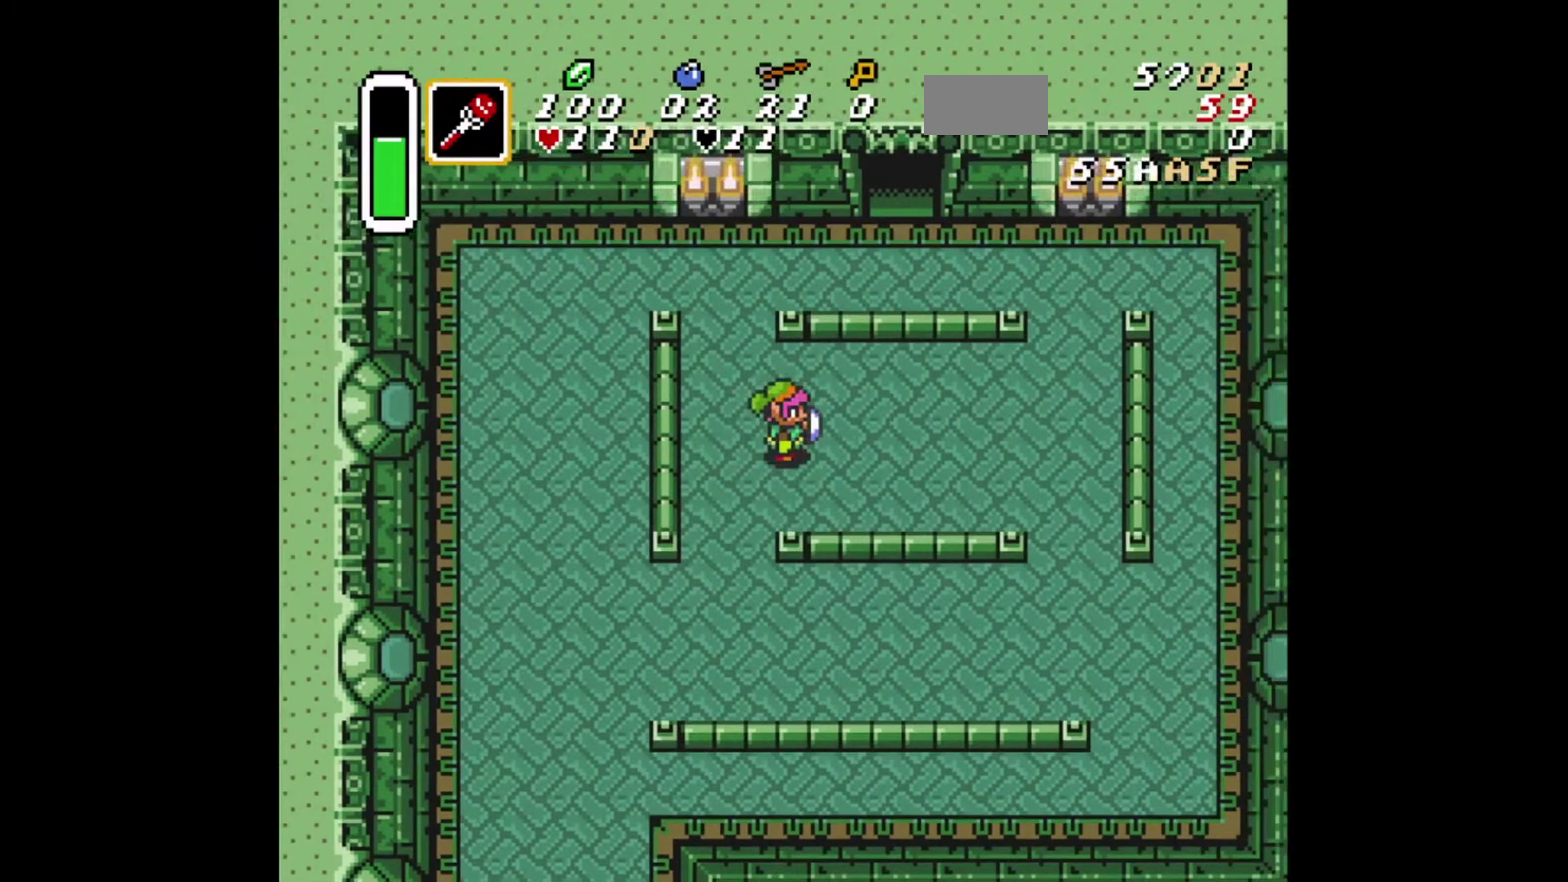
{"dt_ms": 667, "buttons": [], "events": [[333, "DPAD_LEFT", "down"], [458, "DPAD_DOWN", "down"], [500, "DPAD_LEFT", "up"], [500, "DPAD_RIGHT", "down"], [584, "DPAD_DOWN", "up"], [625, "DPAD_RIGHT", "up"]]}
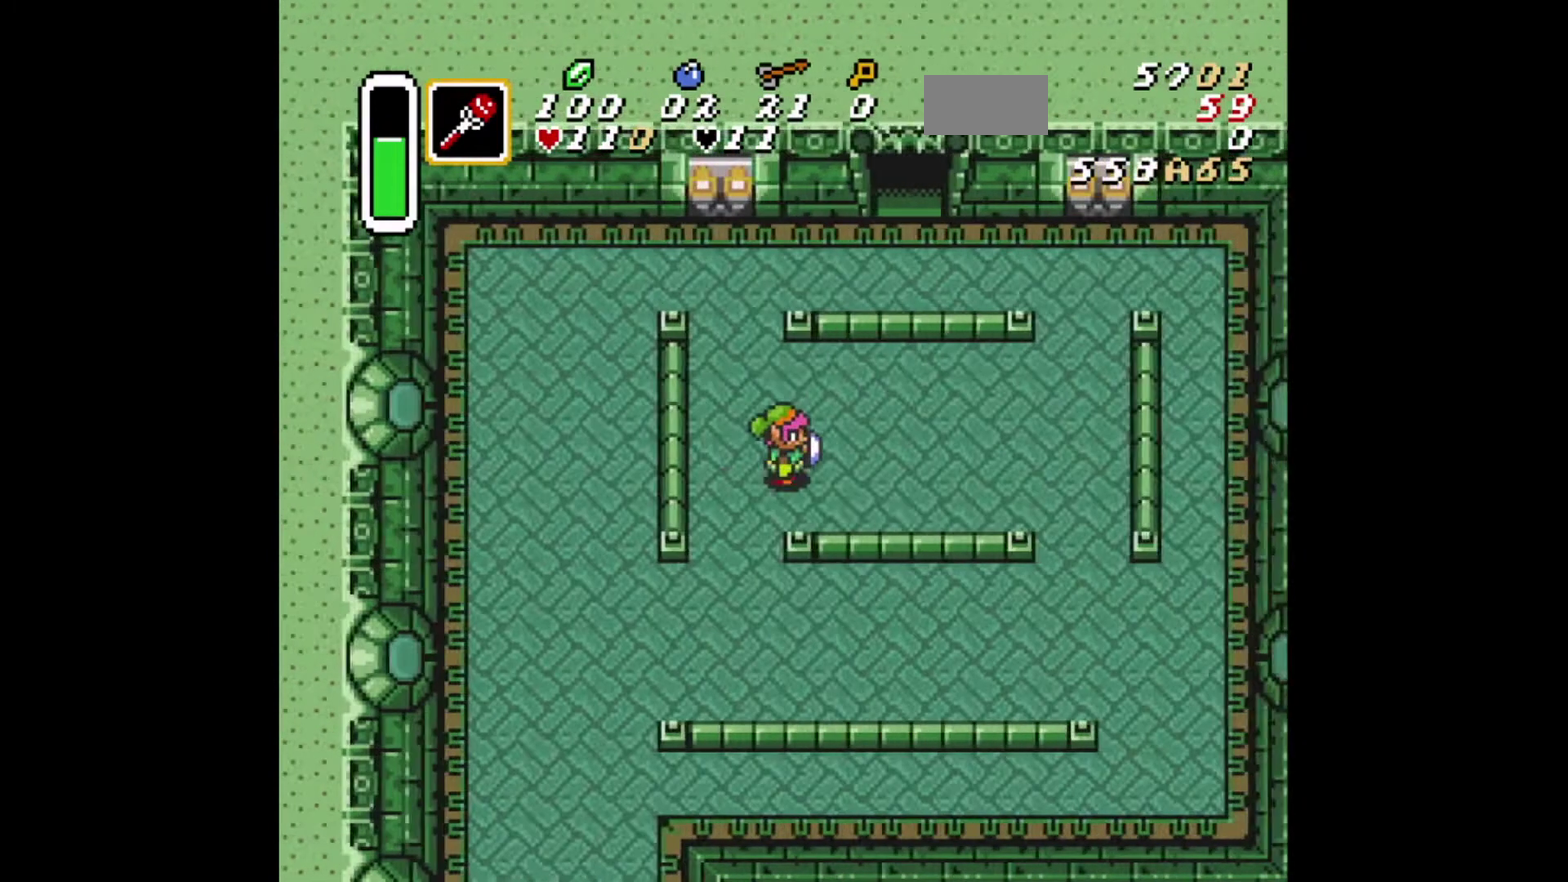
{"dt_ms": 334, "buttons": ["DPAD_LEFT"], "events": [[250, "DPAD_LEFT", "down"]]}
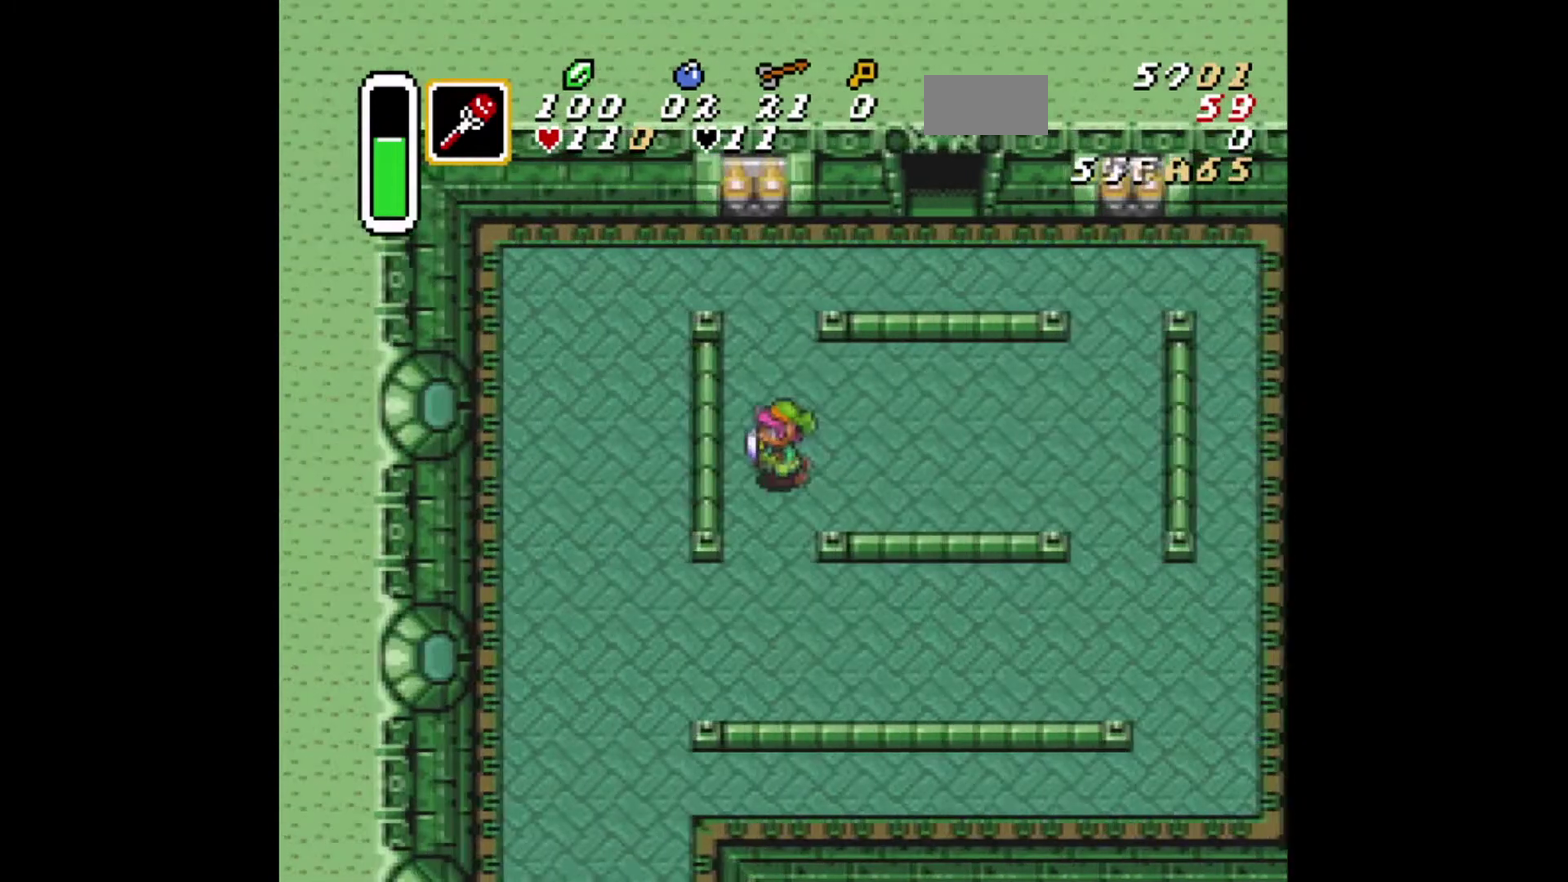
{"dt_ms": 500, "buttons": ["DPAD_LEFT"], "events": [[41, "DPAD_LEFT", "up"], [41, "DPAD_RIGHT", "down"], [167, "DPAD_RIGHT", "up"], [417, "DPAD_LEFT", "down"]]}
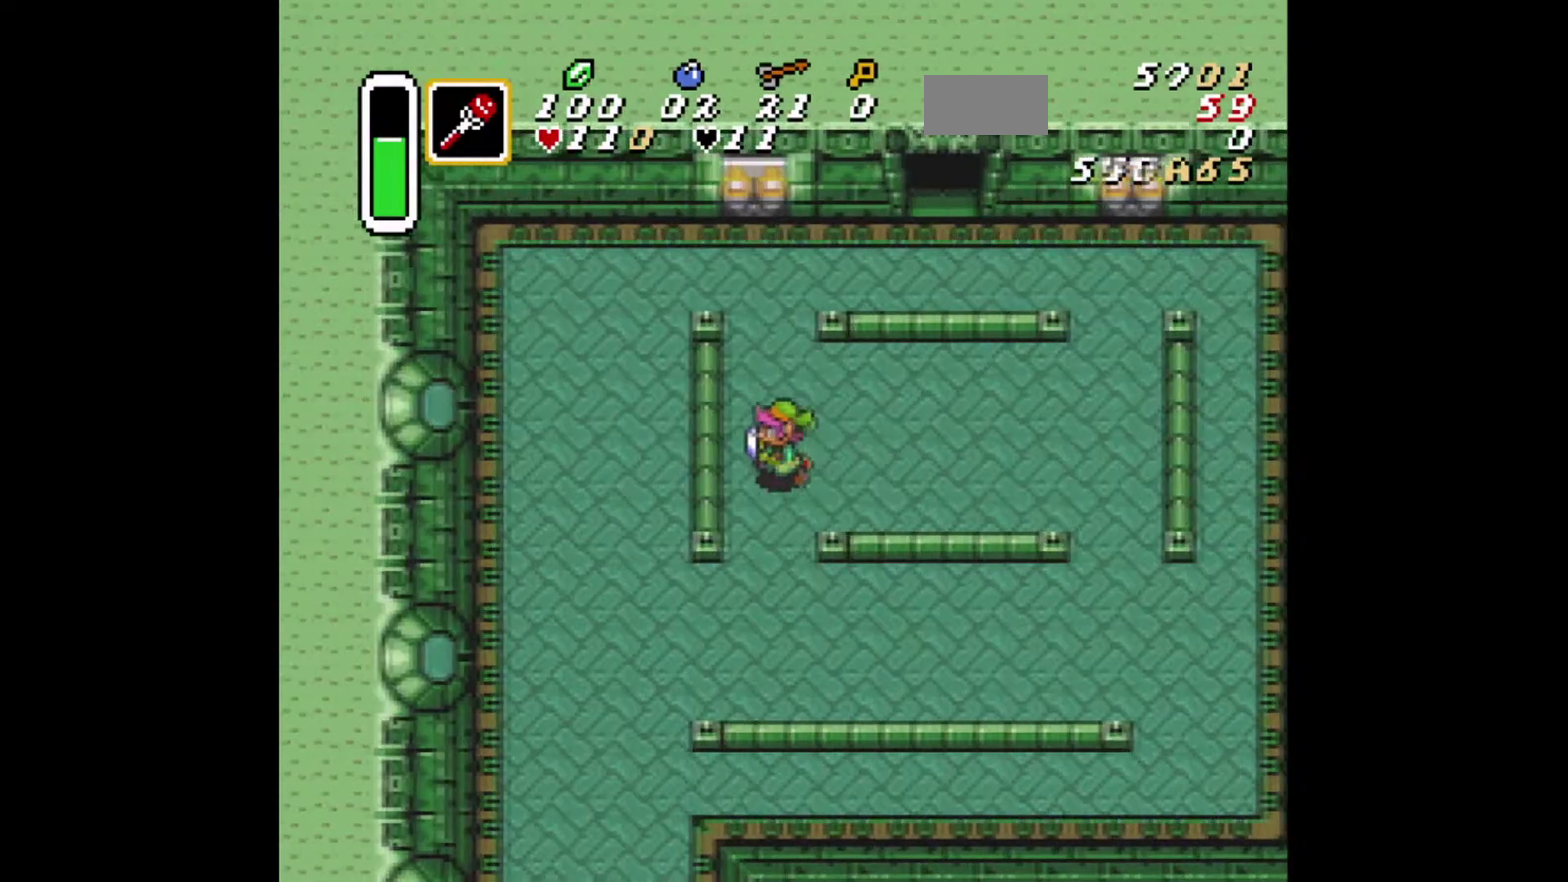
{"dt_ms": 292, "buttons": ["DPAD_DOWN", "DPAD_LEFT"], "events": [[84, "DPAD_DOWN", "down"], [167, "DPAD_LEFT", "up"], [250, "DPAD_LEFT", "down"]]}
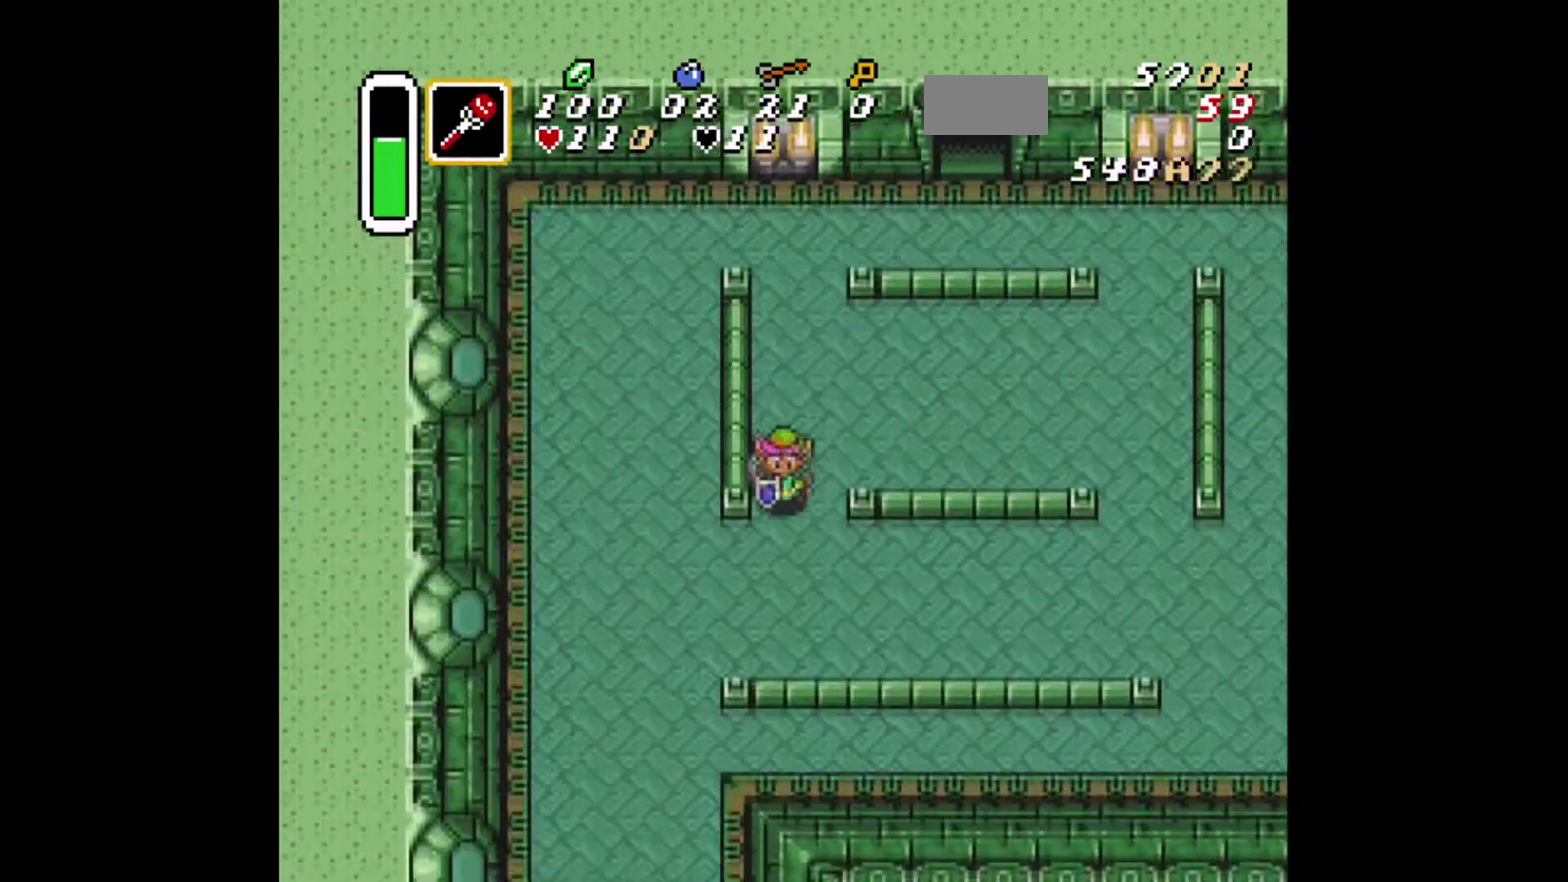
{"dt_ms": 375, "buttons": [], "events": [[42, "DPAD_DOWN", "up"], [42, "DPAD_UP", "down"], [84, "DPAD_LEFT", "up"], [84, "DPAD_RIGHT", "down"], [250, "DPAD_UP", "up"], [375, "DPAD_RIGHT", "up"]]}
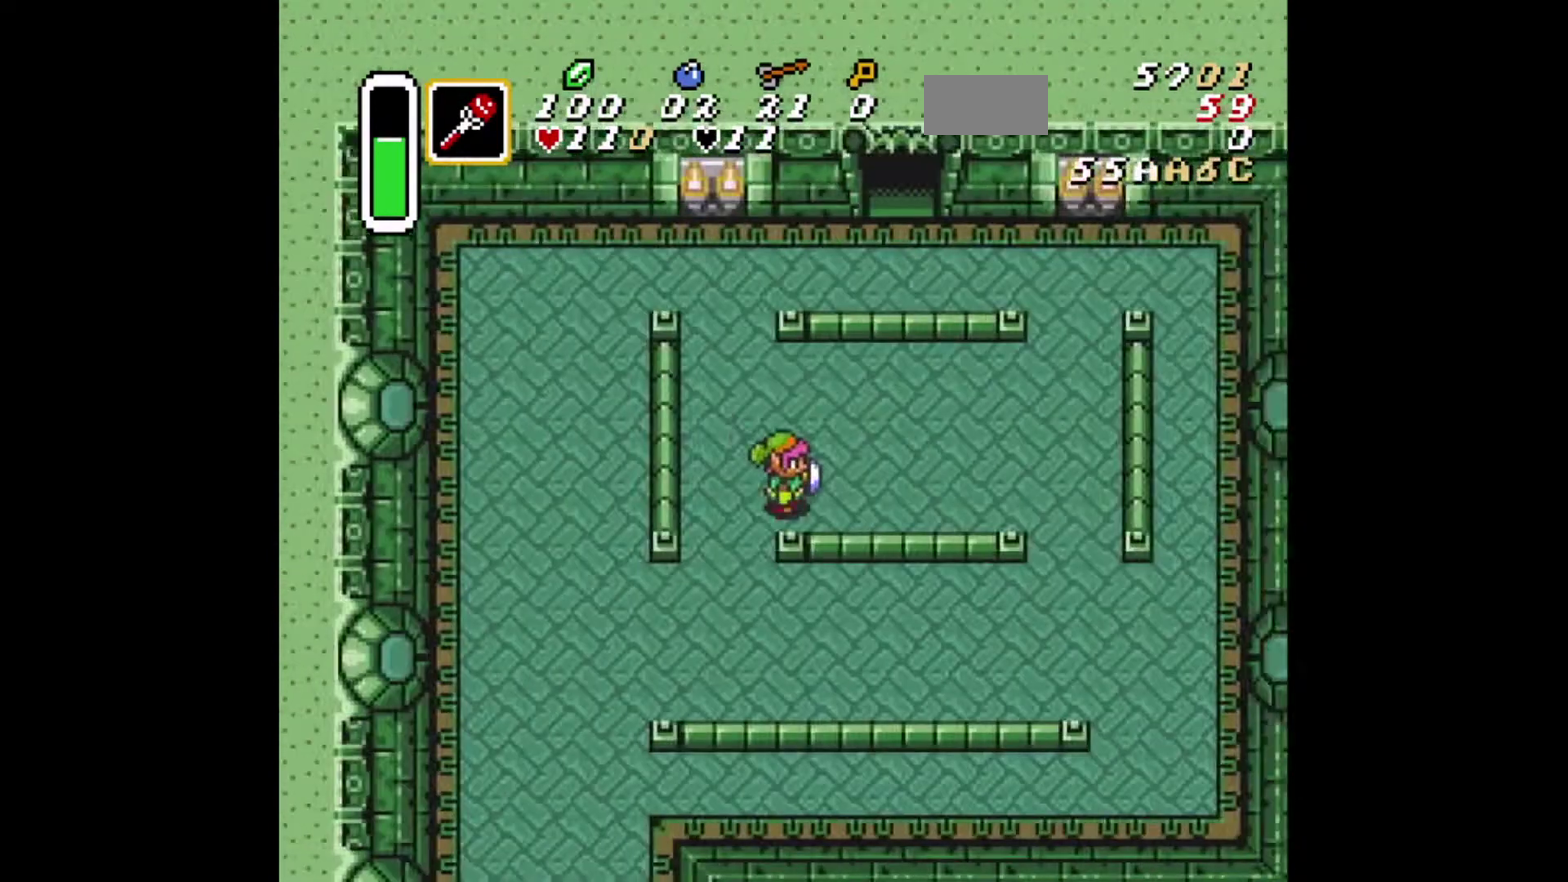
{"dt_ms": 418, "buttons": ["DPAD_RIGHT"], "events": [[209, "DPAD_UP", "down"], [251, "DPAD_LEFT", "down"], [376, "DPAD_LEFT", "up"], [376, "DPAD_RIGHT", "down"], [418, "DPAD_UP", "up"]]}
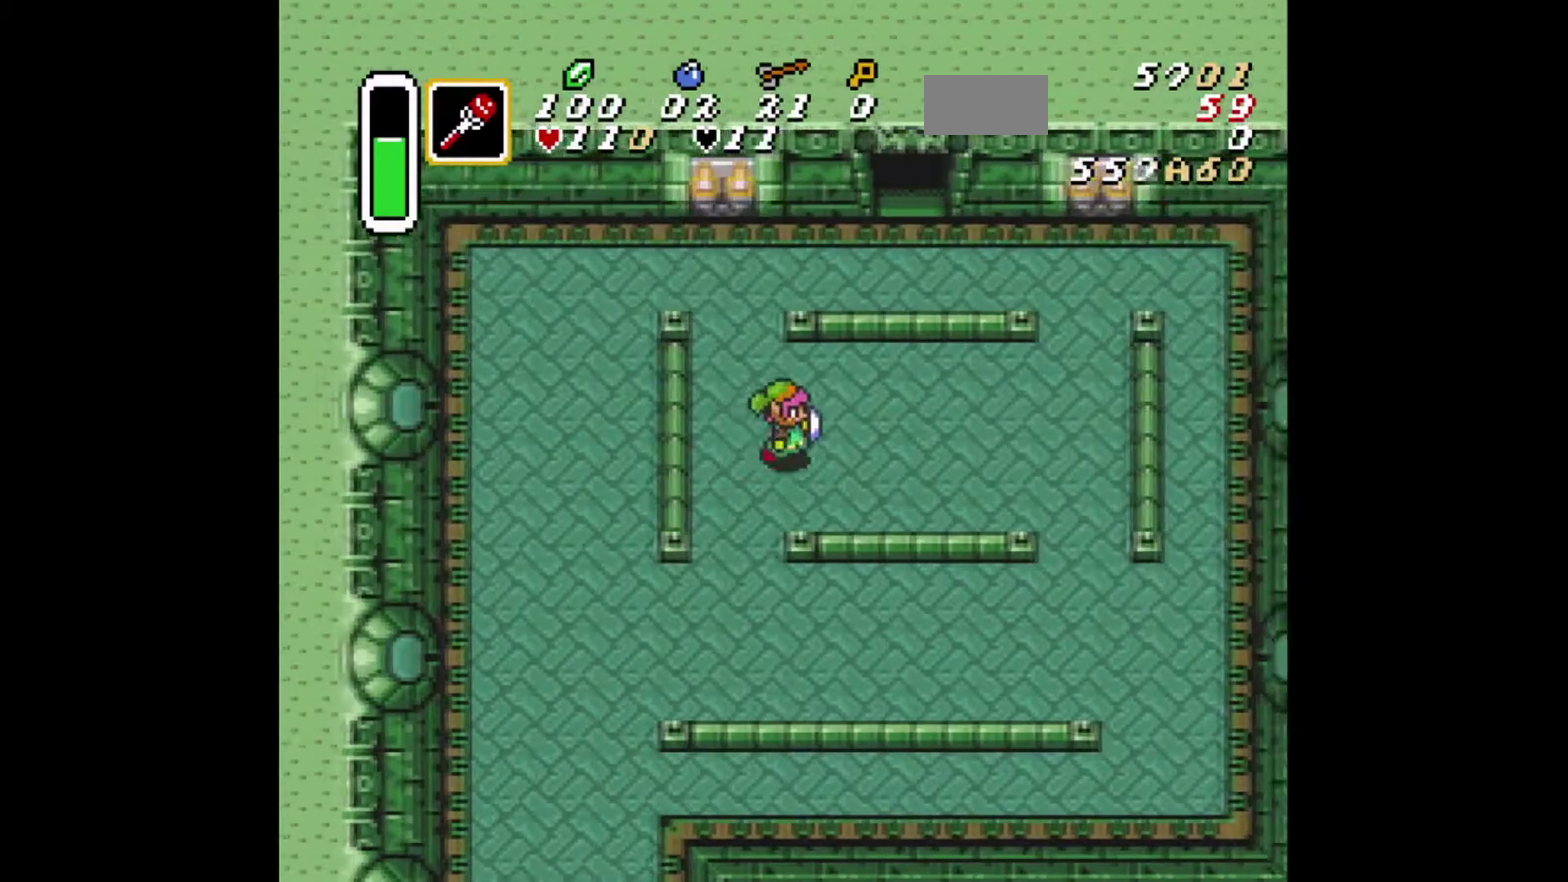
{"dt_ms": 417, "buttons": [], "events": [[83, "DPAD_RIGHT", "up"]]}